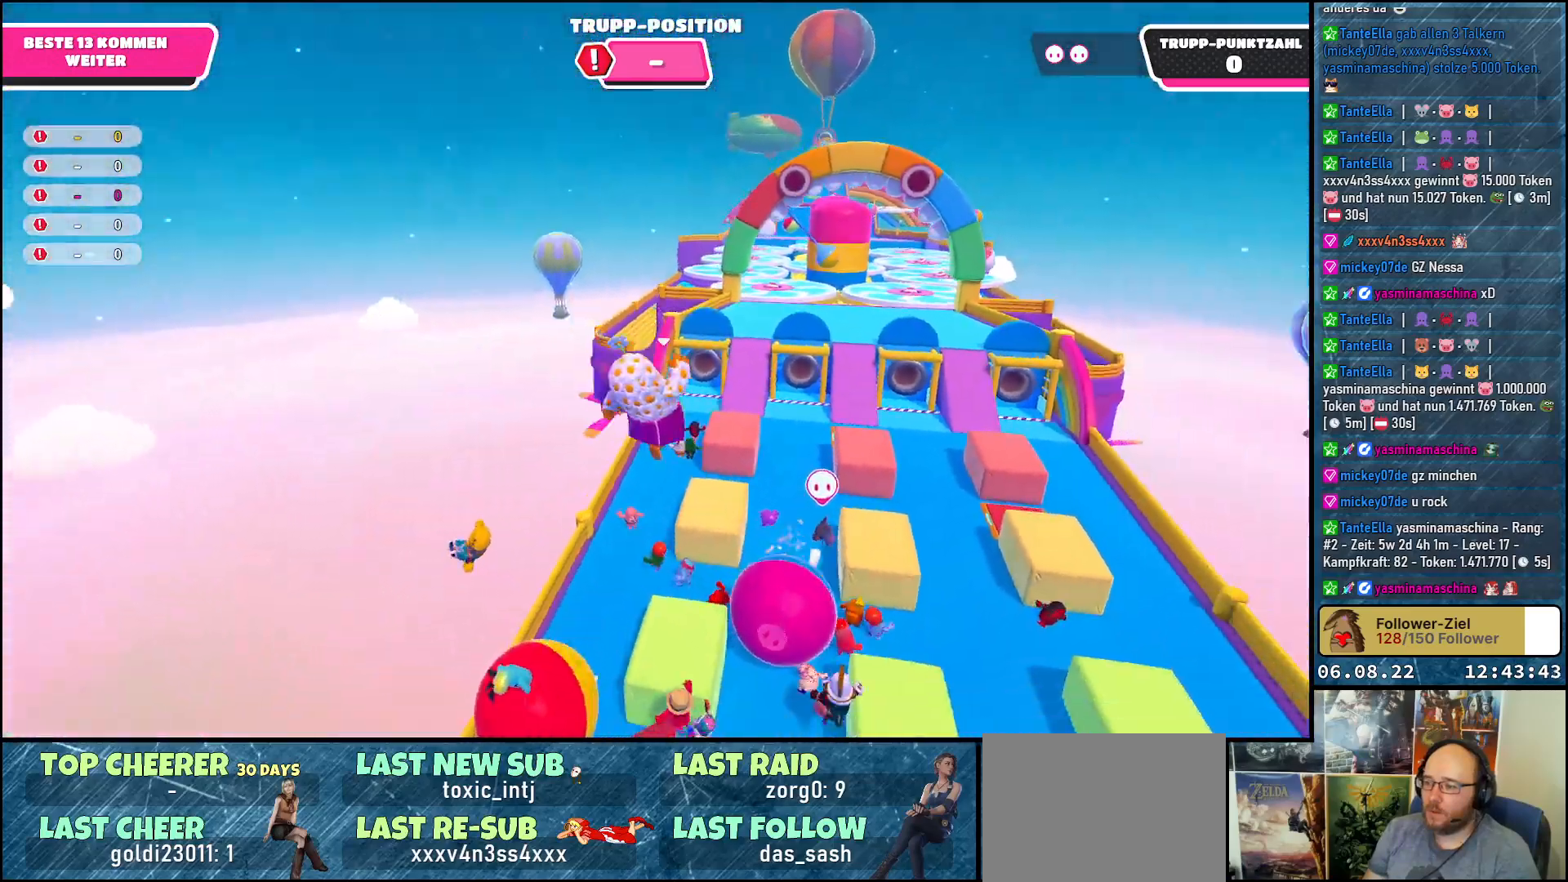
Gameplay with a controller (Xbox layout); each line is a JSON object with the inputs held at the frame after it. "events" lists button and stick changes between this image and that frame as [ms after this image, input, new state], when the widget could be followed in between. Not read: R3.
{"buttons": [], "left_stick": "up-right", "right_stick": "center", "events": [[33, "right_stick", "down-left"], [217, "right_stick", "center"]]}
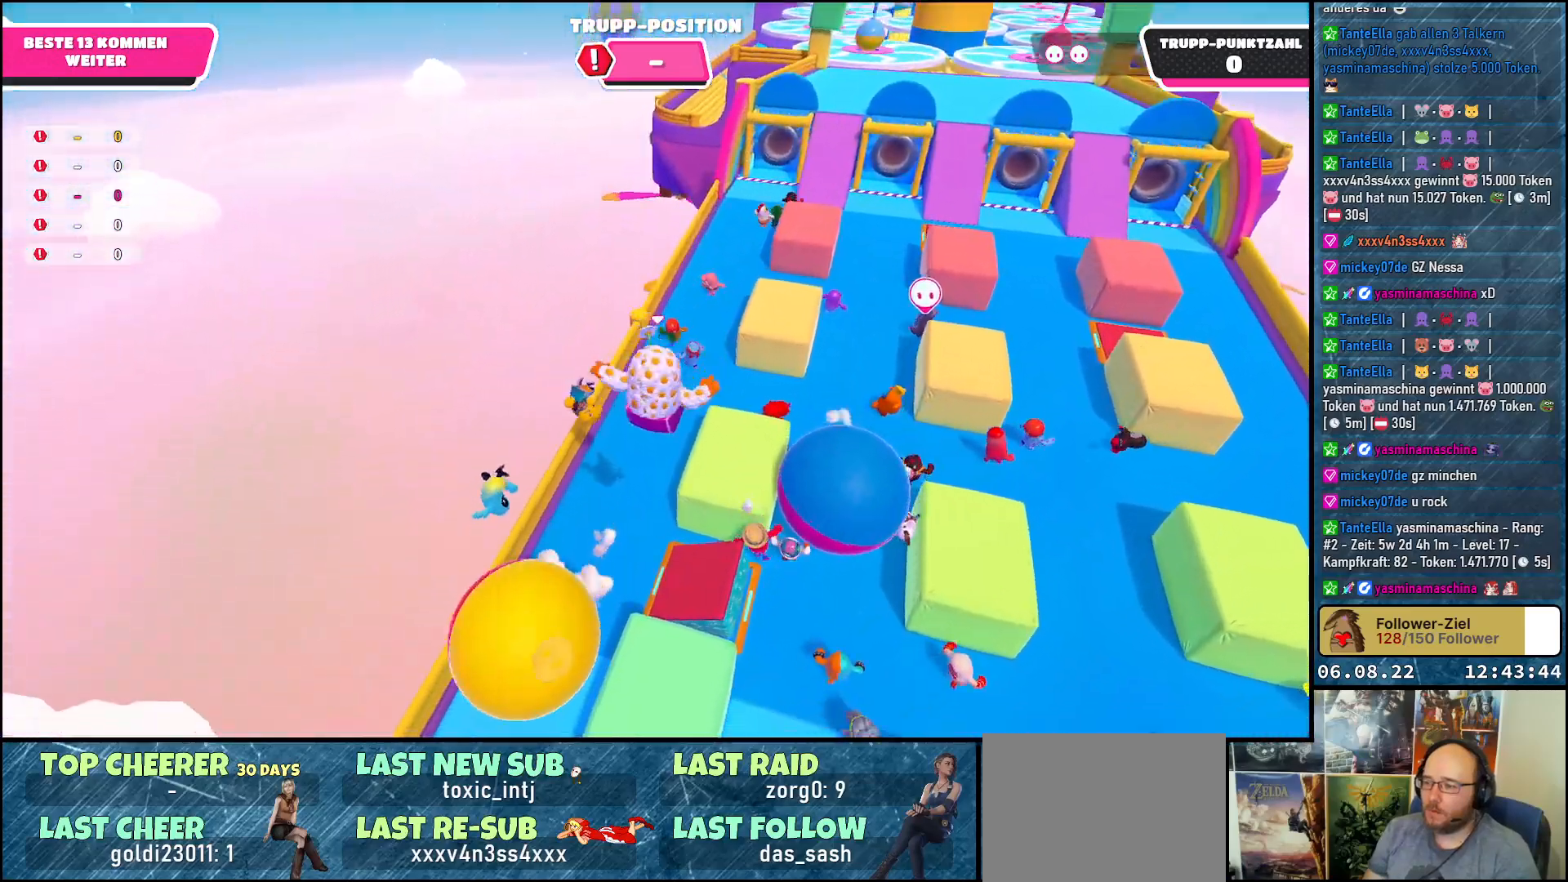
{"buttons": [], "left_stick": "right", "right_stick": "center", "events": [[67, "right_stick", "right"], [217, "left_stick", "up"], [267, "right_stick", "center"], [483, "left_stick", "right"]]}
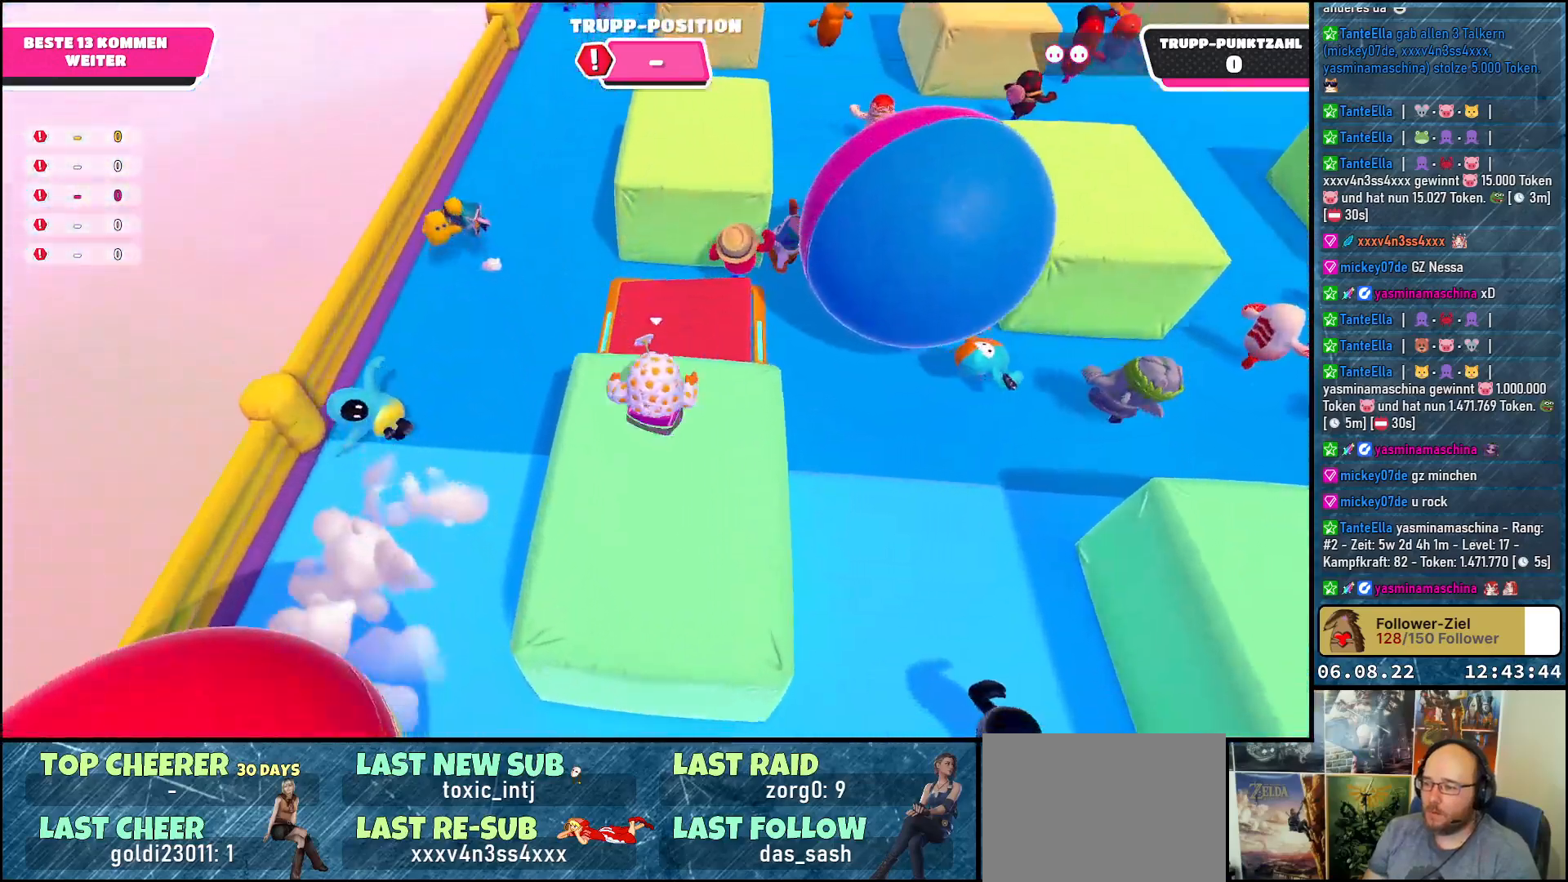
{"buttons": [], "left_stick": "right", "right_stick": "center", "events": [[267, "left_stick", "up-right"], [367, "left_stick", "right"]]}
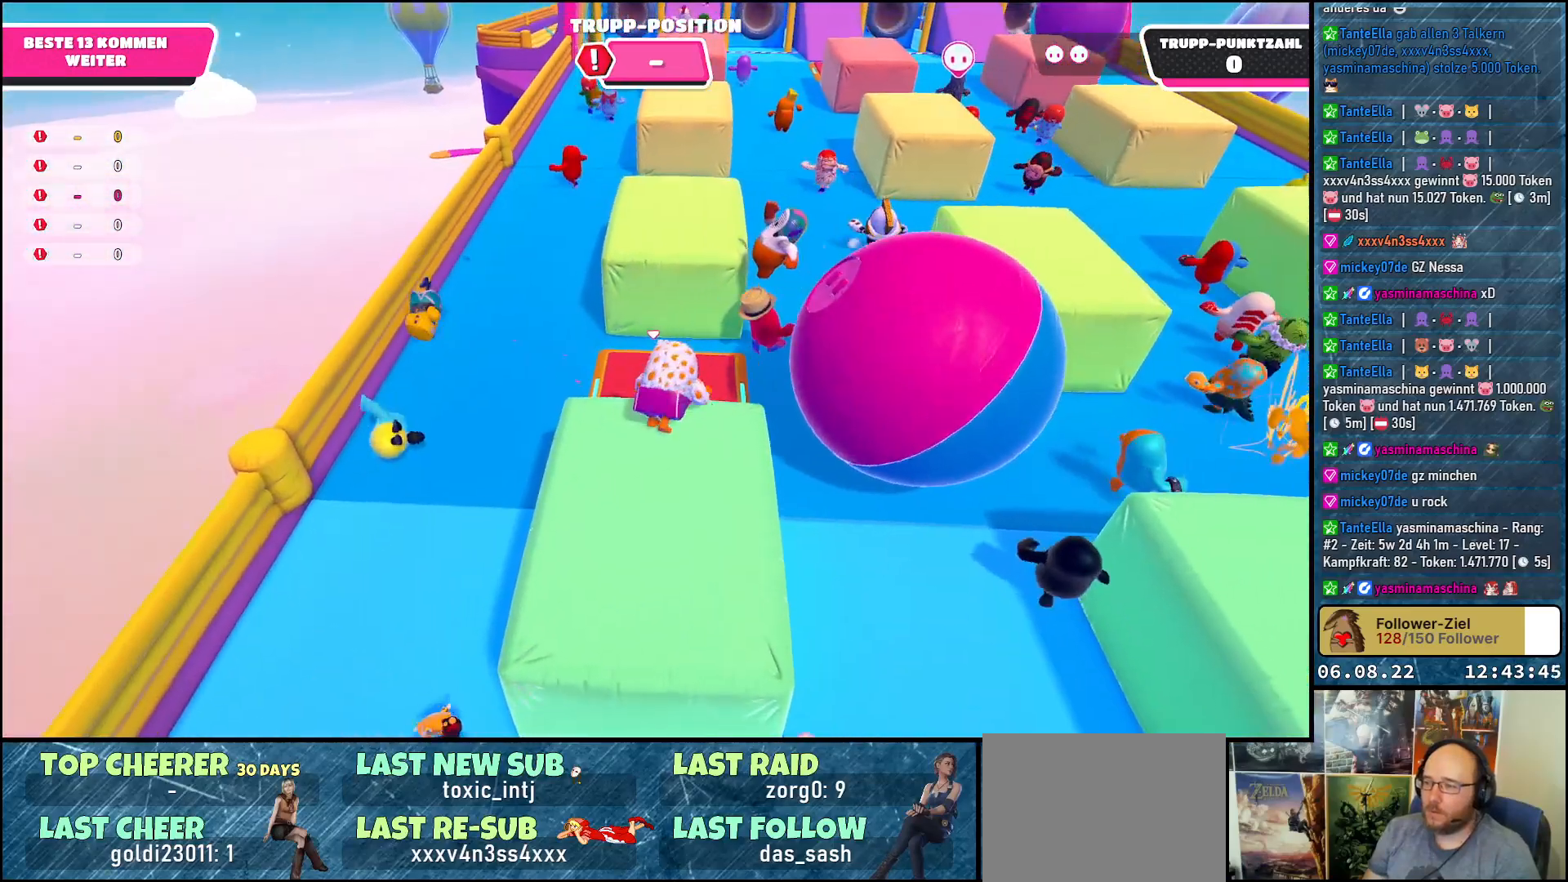
{"buttons": [], "left_stick": "up", "right_stick": "center", "events": [[67, "left_stick", "down-right"], [200, "left_stick", "up-right"], [267, "left_stick", "up"]]}
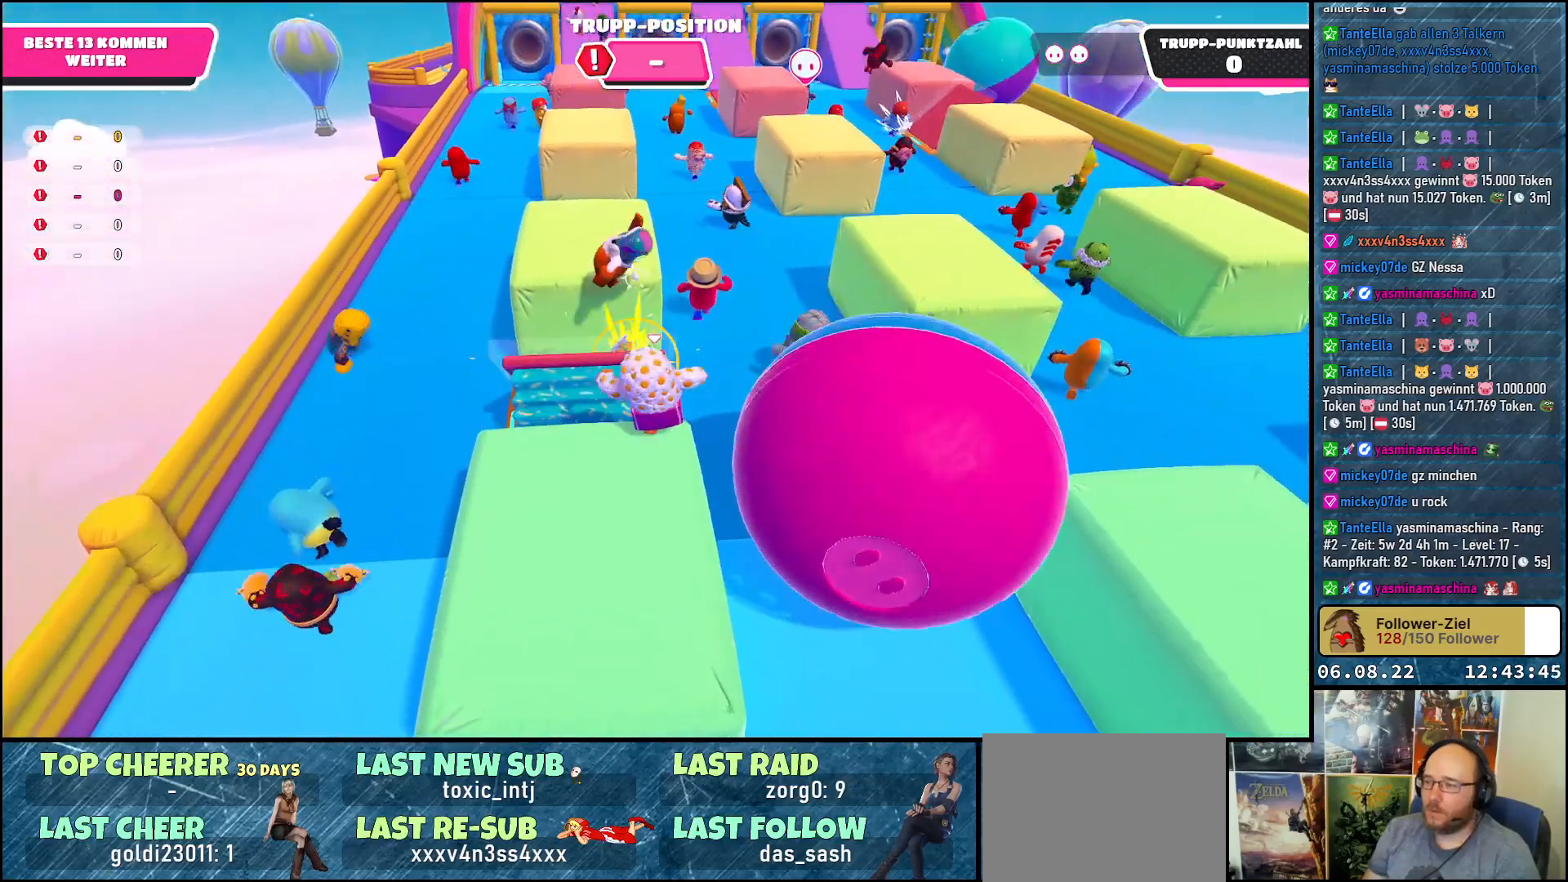
{"buttons": [], "left_stick": "up", "right_stick": "center", "events": [[100, "A", "down"], [400, "X", "down"], [417, "A", "up"], [500, "X", "up"]]}
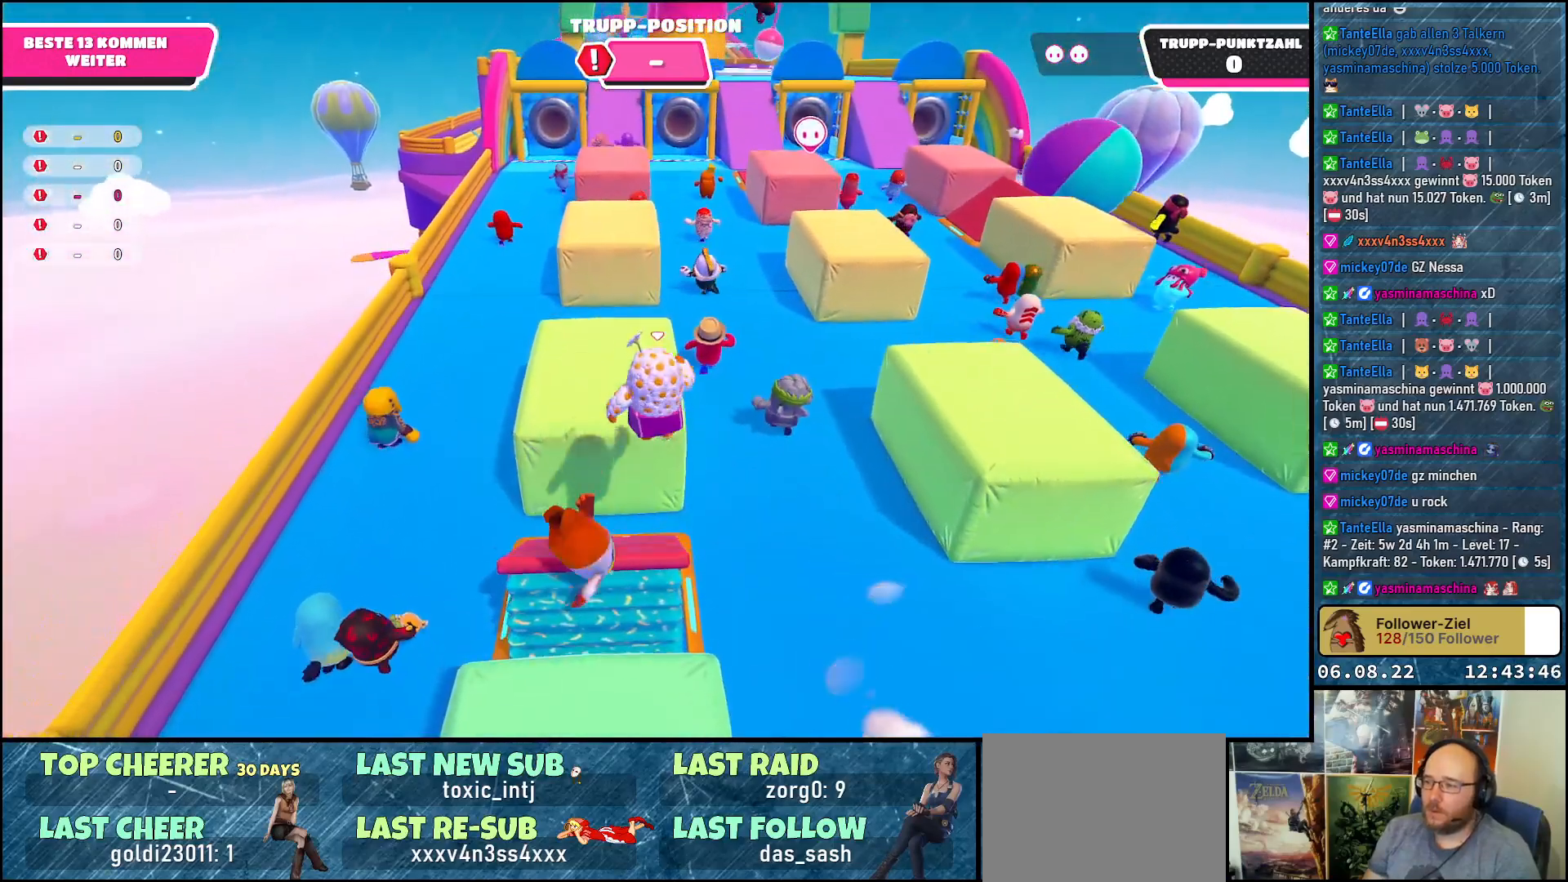
{"buttons": [], "left_stick": "up", "right_stick": "center", "events": [[217, "A", "down"], [283, "A", "up"]]}
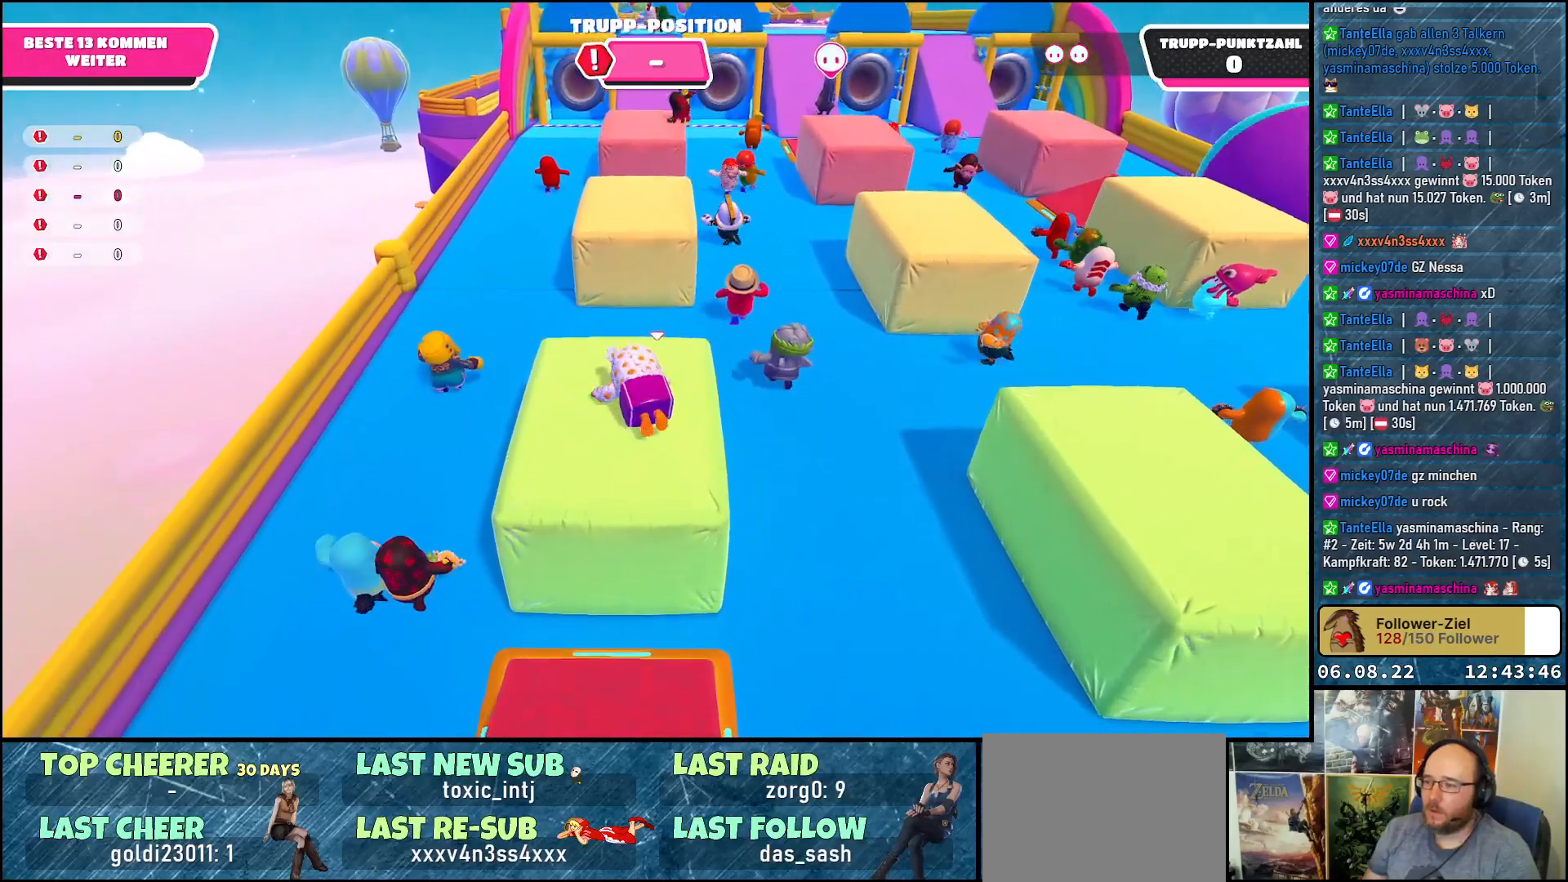
{"buttons": [], "left_stick": "up", "right_stick": "center", "events": []}
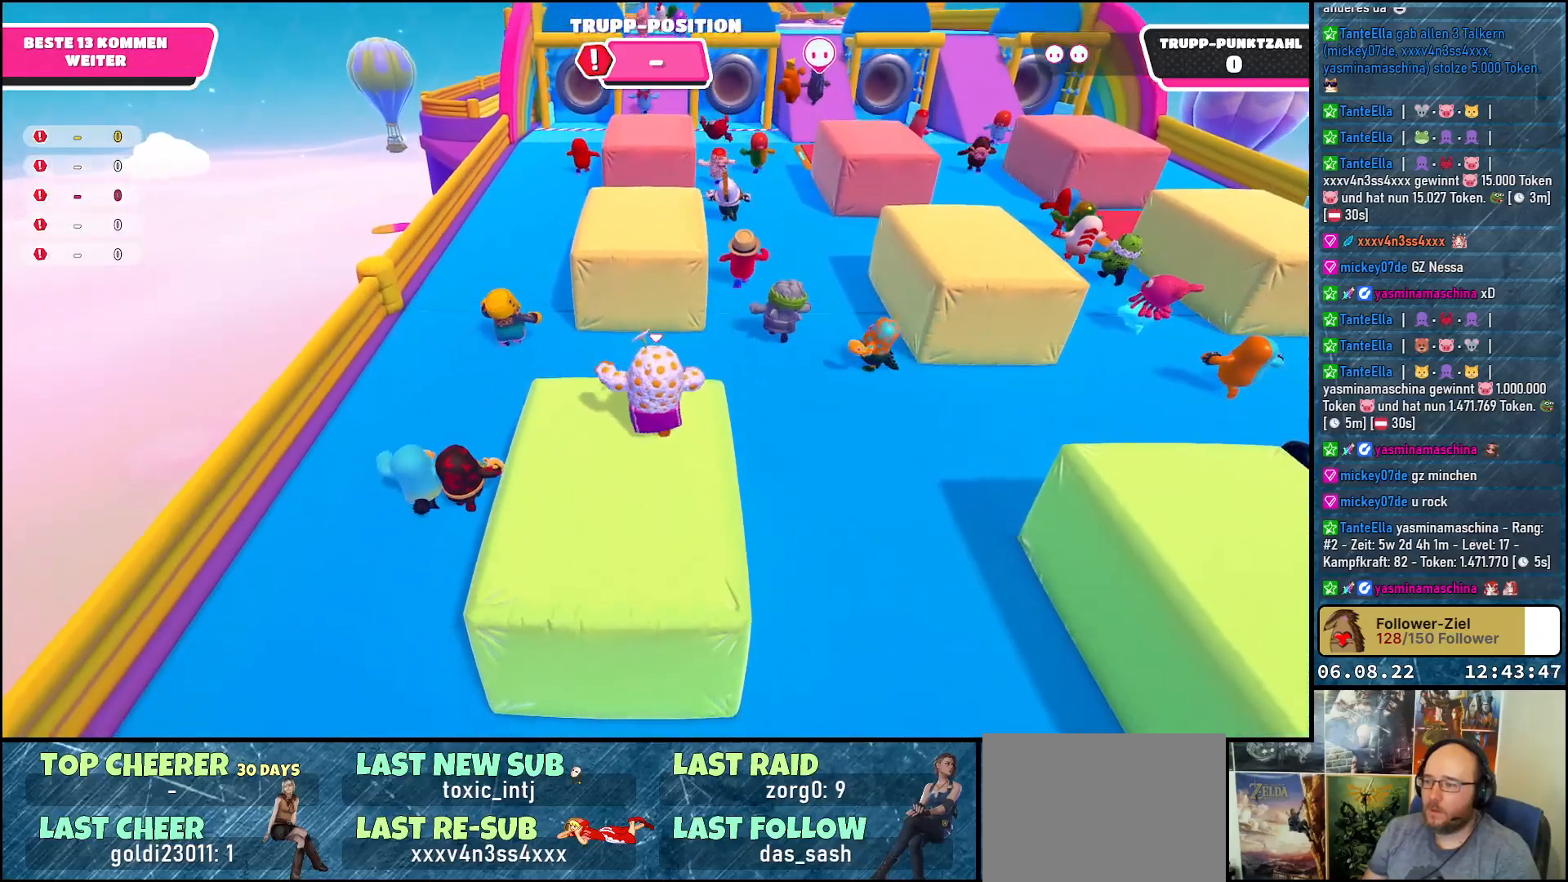
{"buttons": [], "left_stick": "up", "right_stick": "center", "events": [[183, "A", "down"], [450, "A", "up"]]}
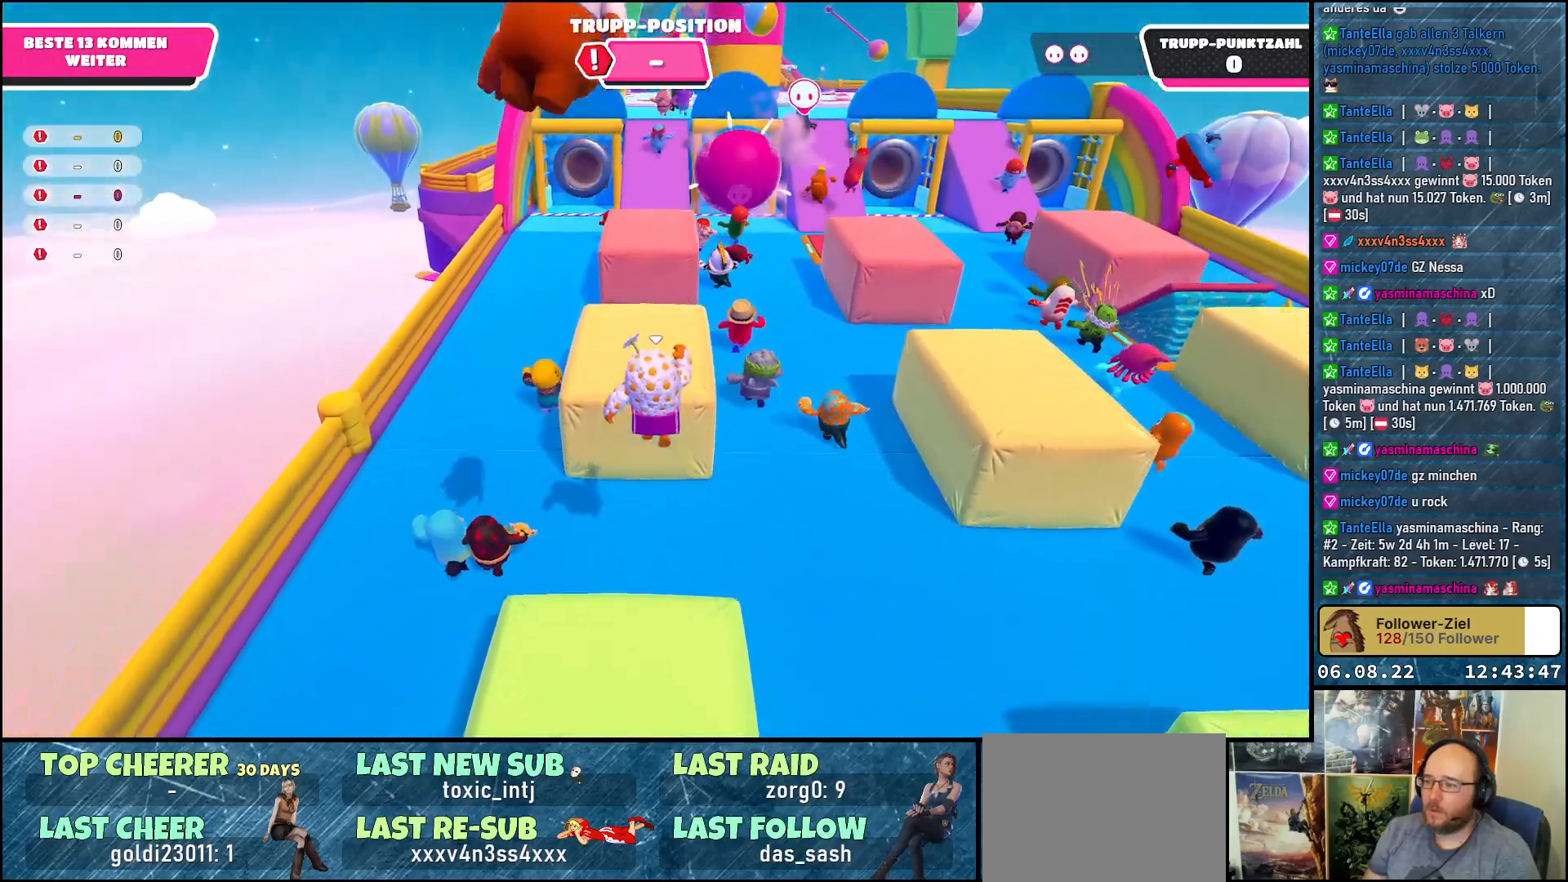
{"buttons": ["A"], "left_stick": "up", "right_stick": "center", "events": [[33, "X", "down"], [133, "X", "up"], [450, "A", "down"]]}
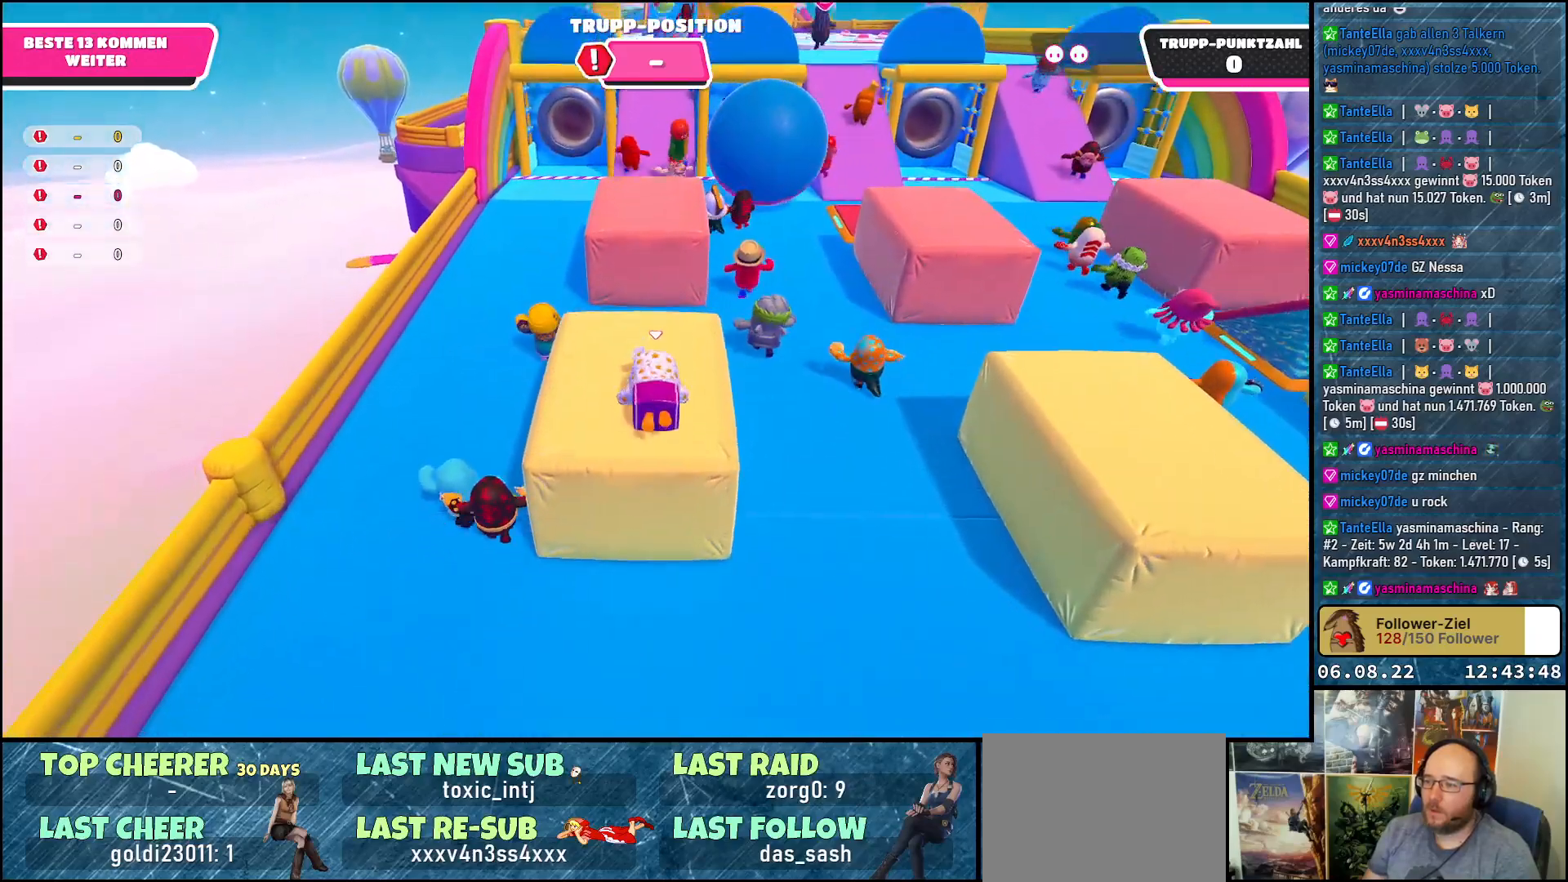
{"buttons": [], "left_stick": "up", "right_stick": "center", "events": [[67, "A", "up"]]}
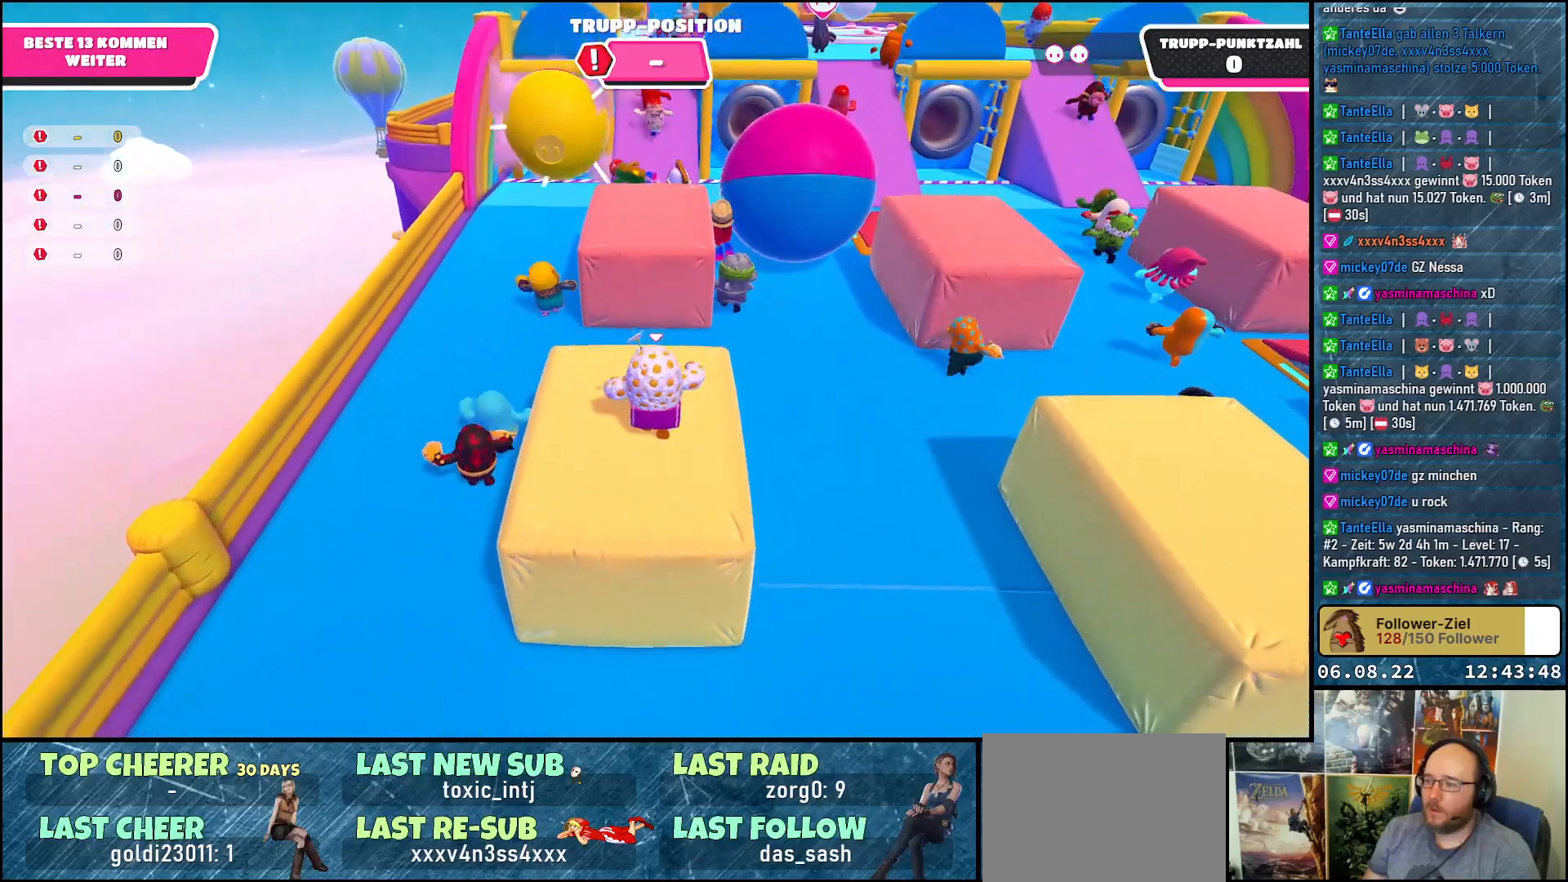
{"buttons": ["A"], "left_stick": "up", "right_stick": "center", "events": [[367, "A", "down"]]}
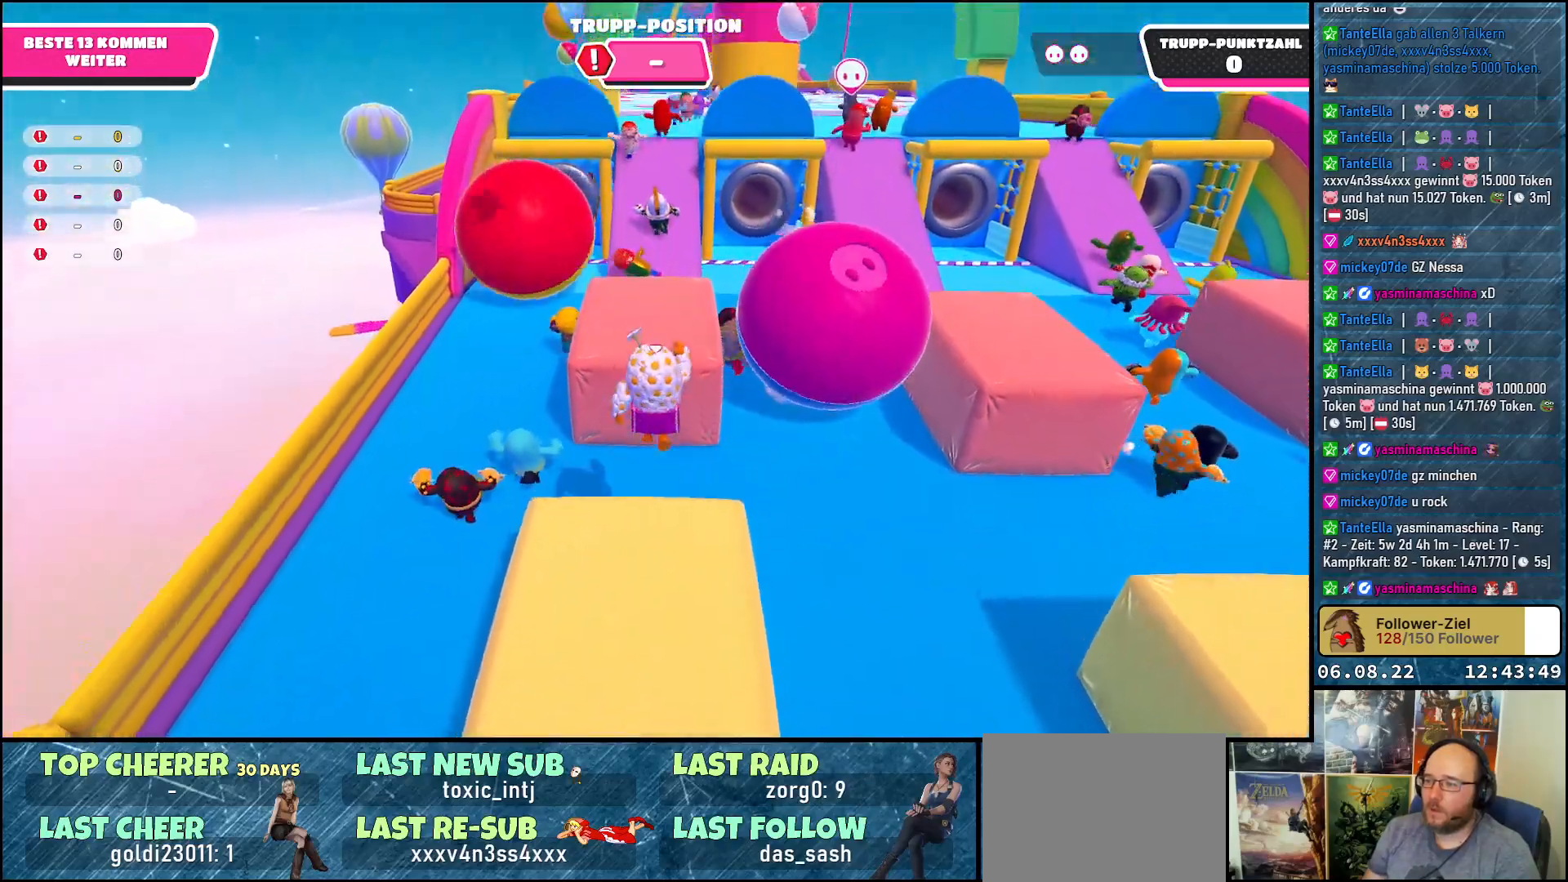
{"buttons": [], "left_stick": "up", "right_stick": "center", "events": [[50, "A", "up"], [133, "X", "down"], [250, "X", "up"]]}
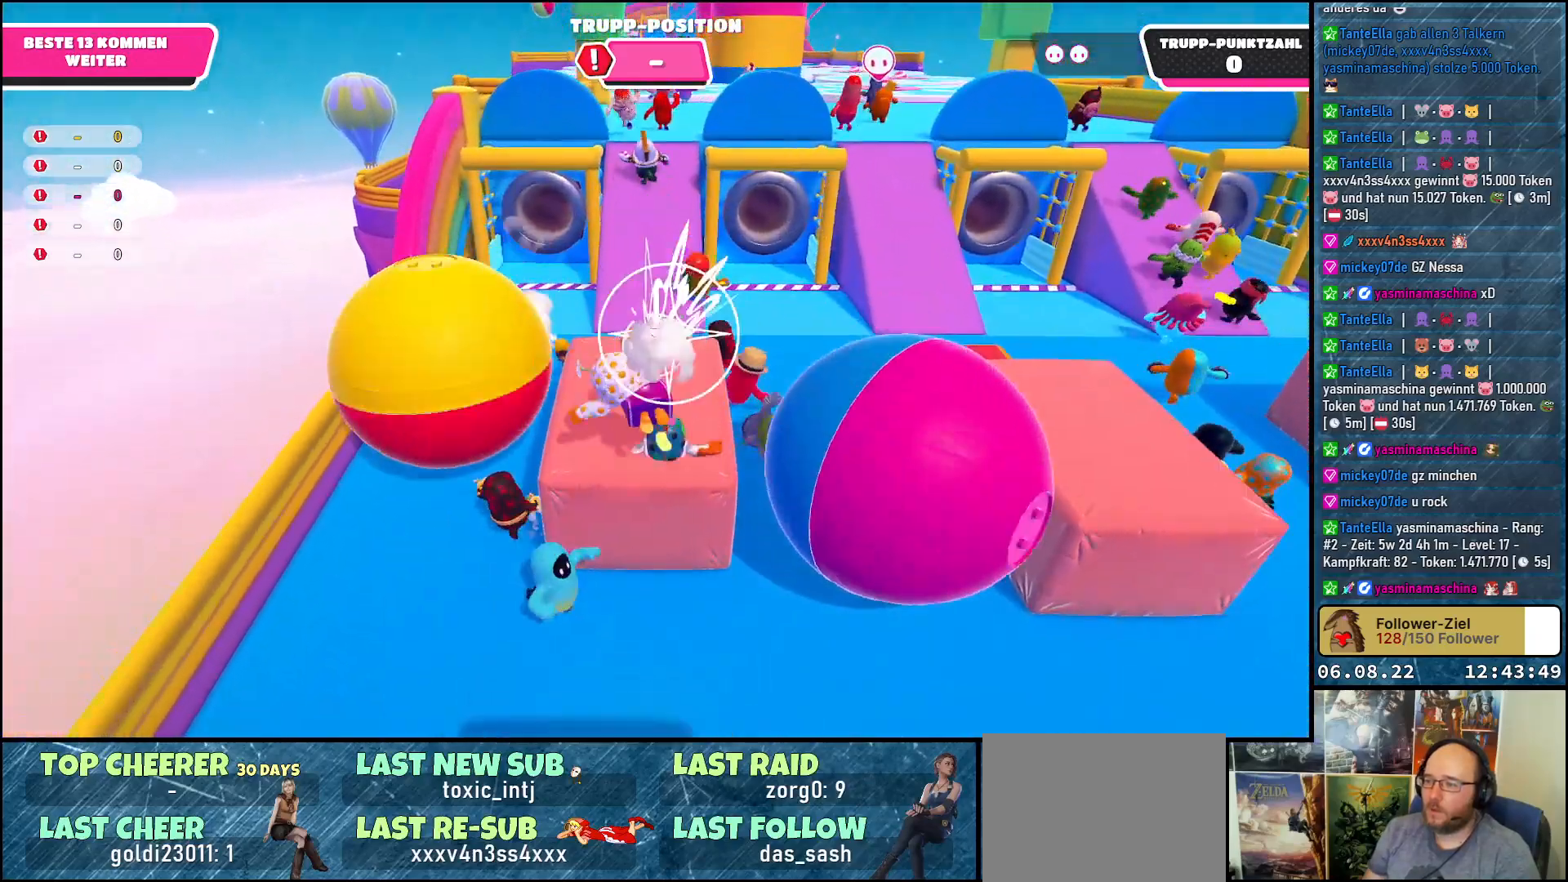
{"buttons": [], "left_stick": "up", "right_stick": "center", "events": [[133, "A", "down"], [250, "A", "up"]]}
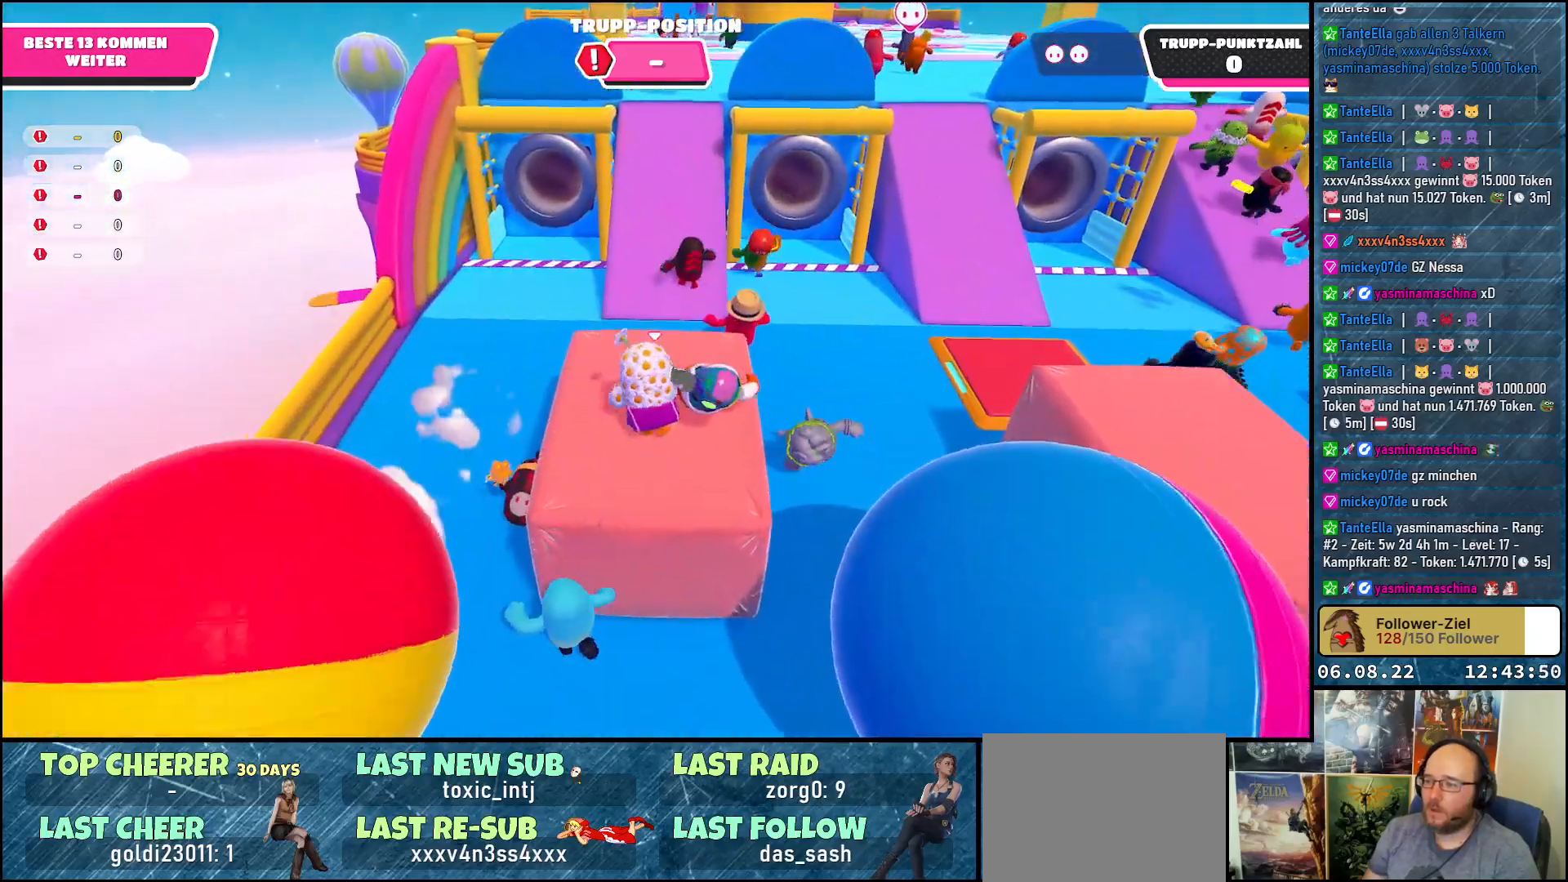
{"buttons": [], "left_stick": "up", "right_stick": "center", "events": []}
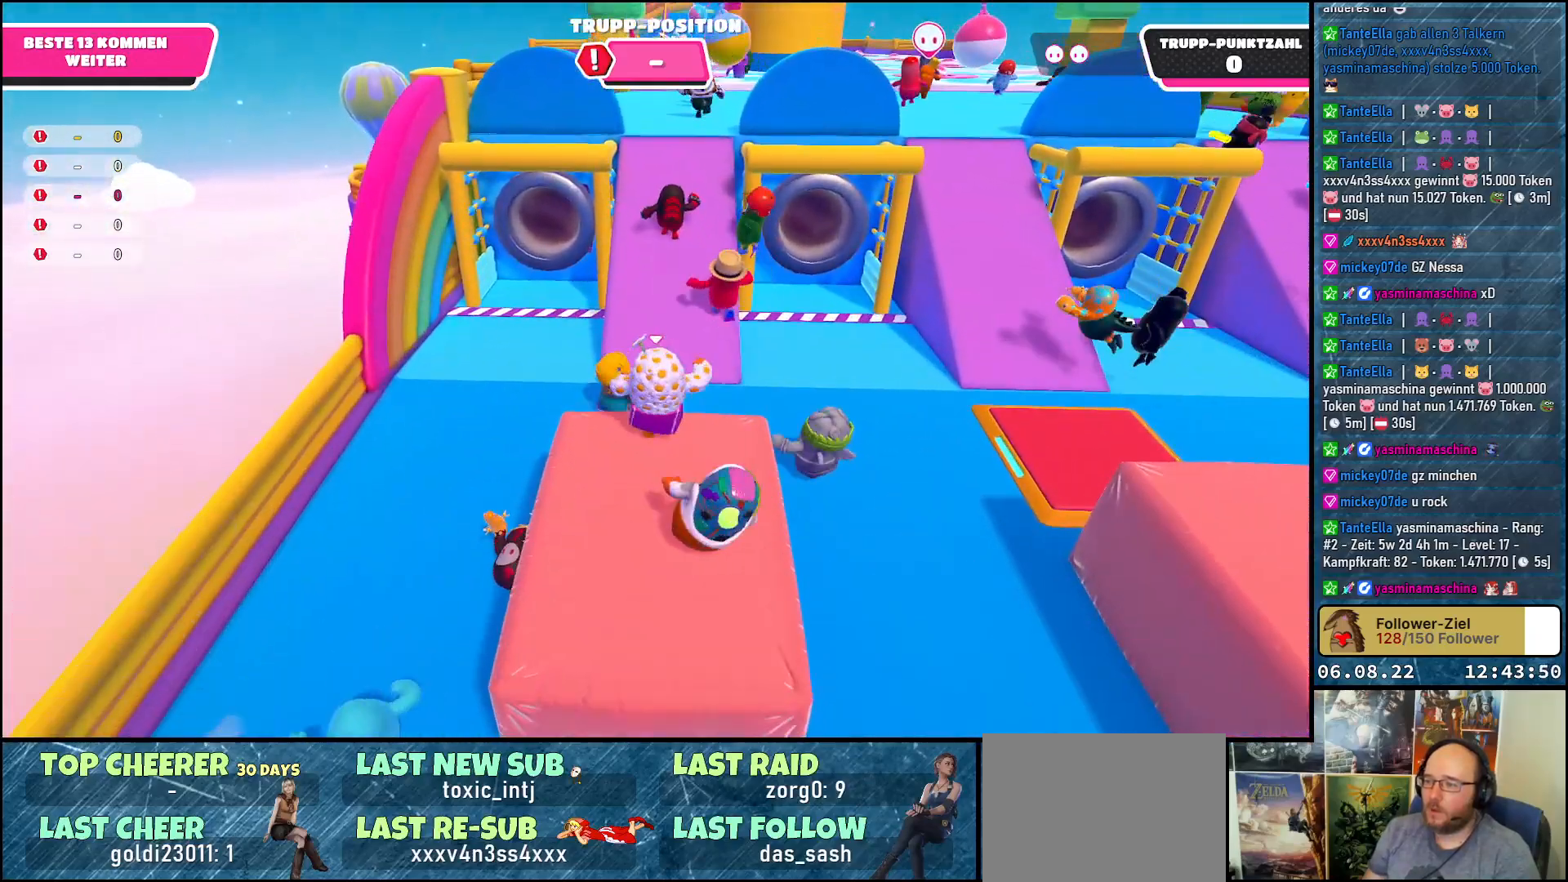
{"buttons": [], "left_stick": "up", "right_stick": "center", "events": [[83, "A", "down"], [233, "A", "up"]]}
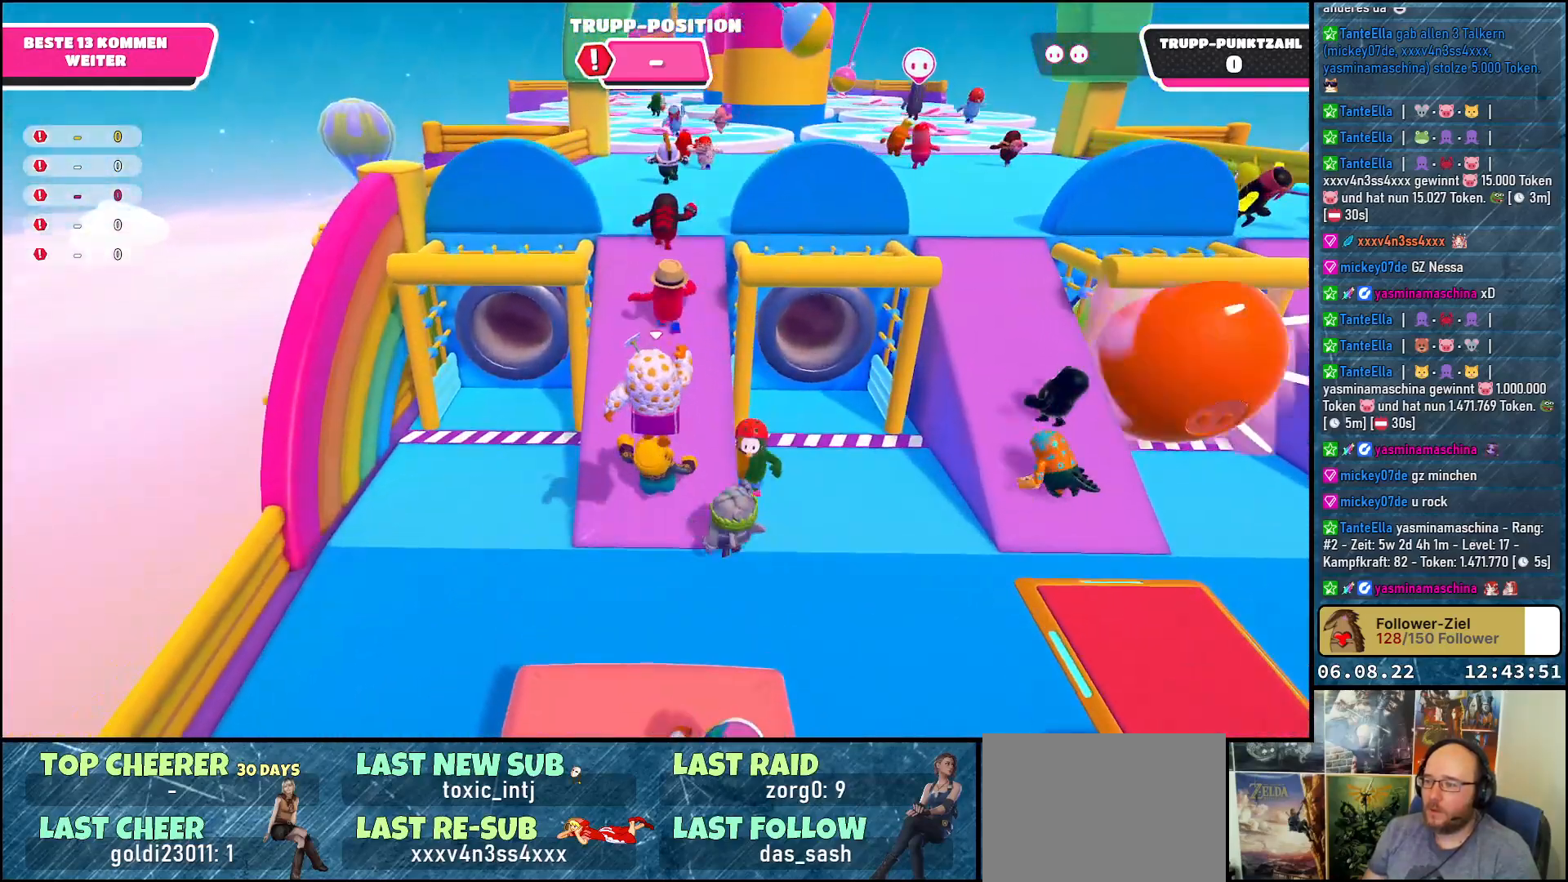
{"buttons": [], "left_stick": "up", "right_stick": "up", "events": [[367, "right_stick", "up"]]}
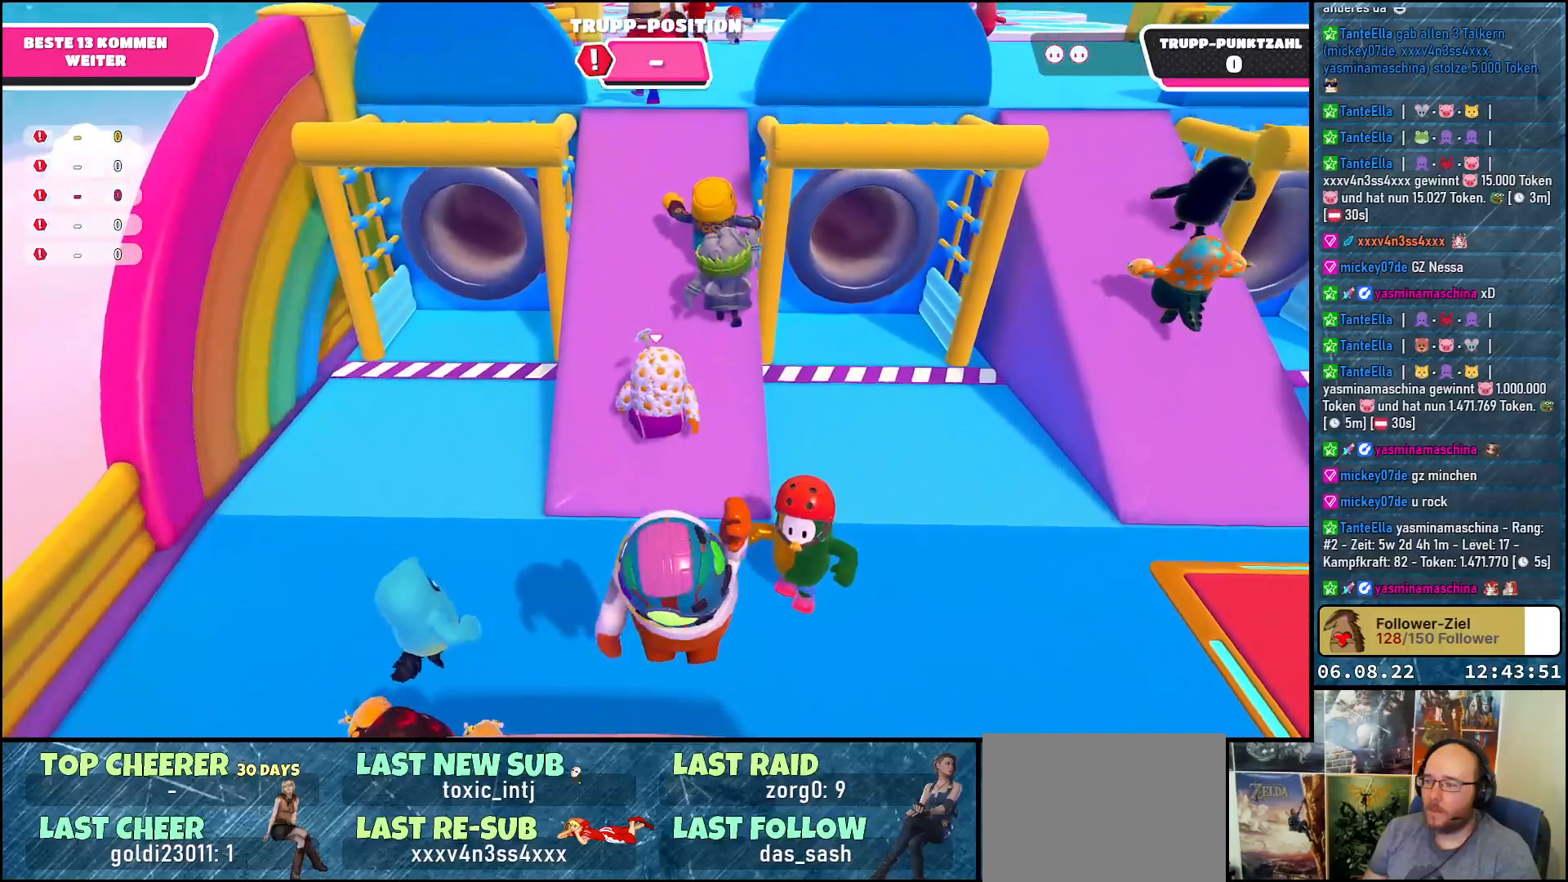
{"buttons": [], "left_stick": "up", "right_stick": "center", "events": [[317, "right_stick", "center"]]}
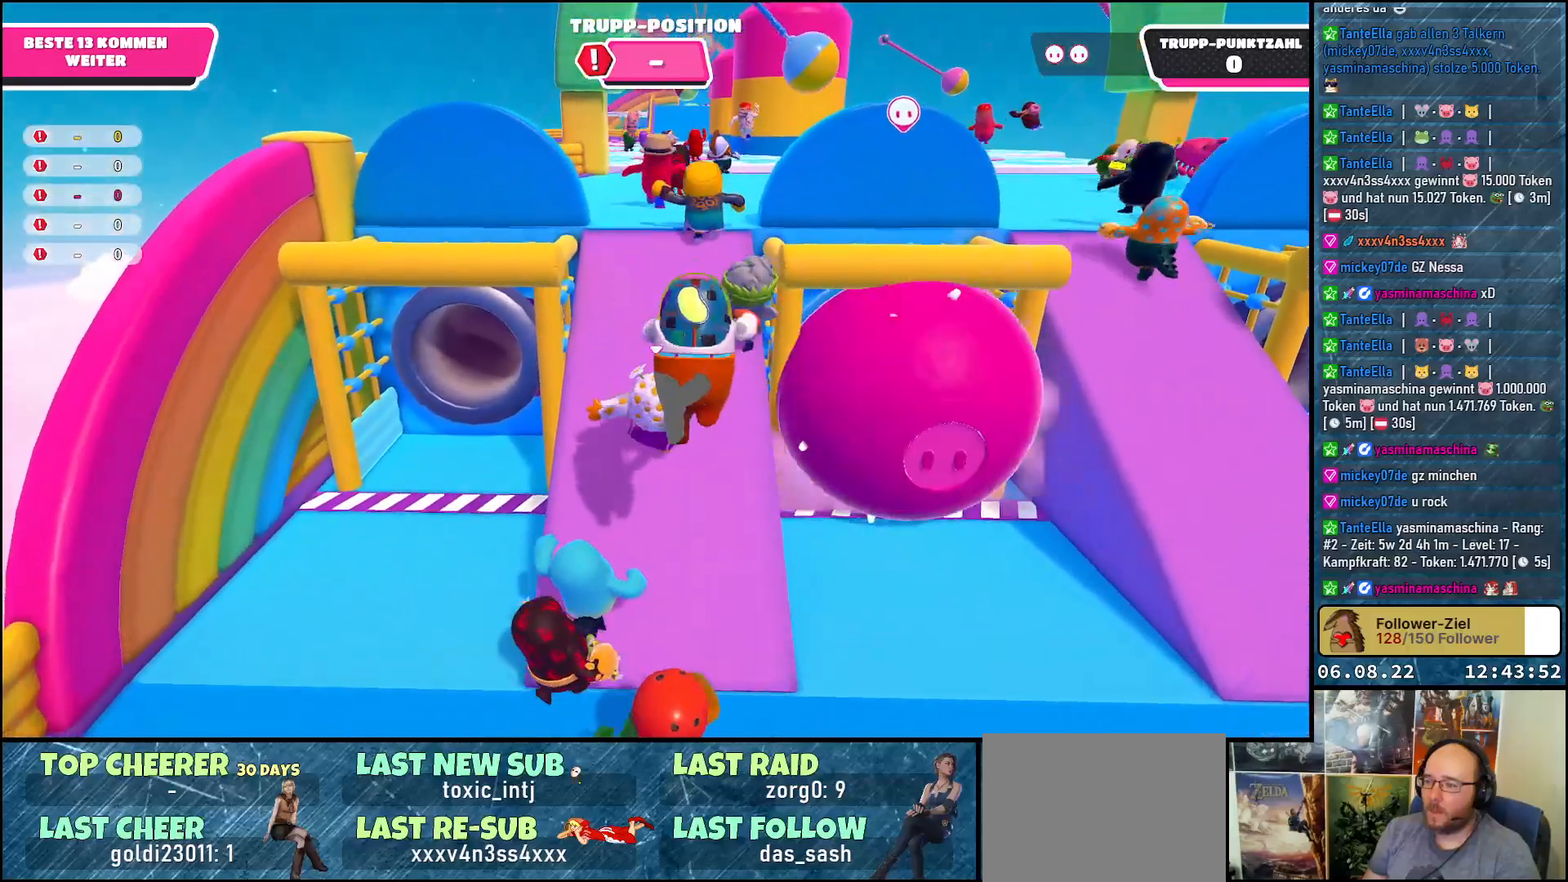
{"buttons": [], "left_stick": "up", "right_stick": "center", "events": []}
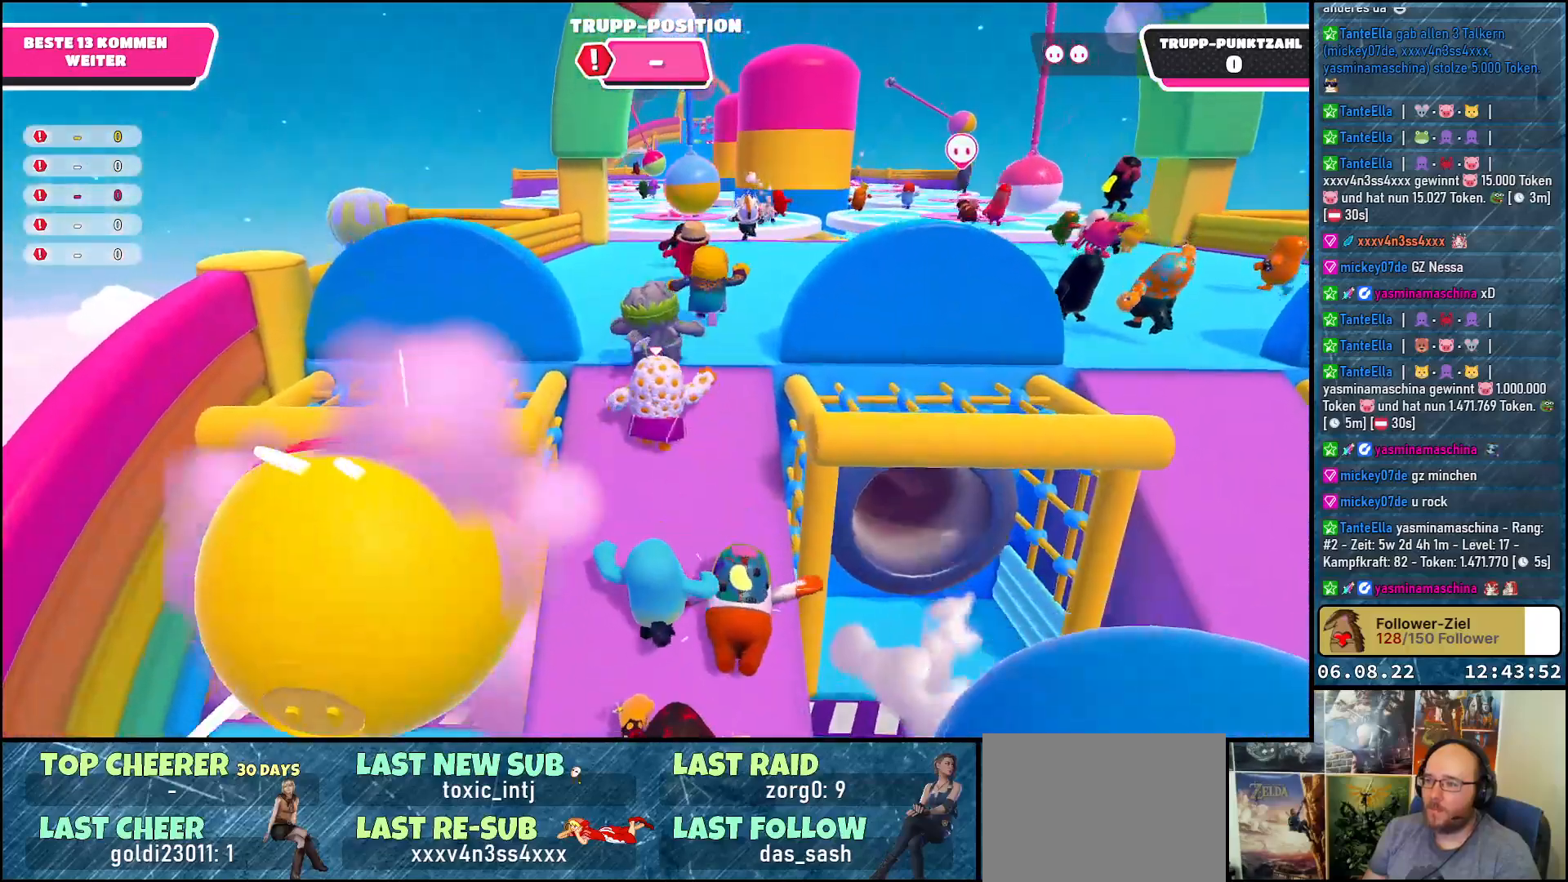
{"buttons": [], "left_stick": "up", "right_stick": "down-right", "events": [[217, "right_stick", "down-right"]]}
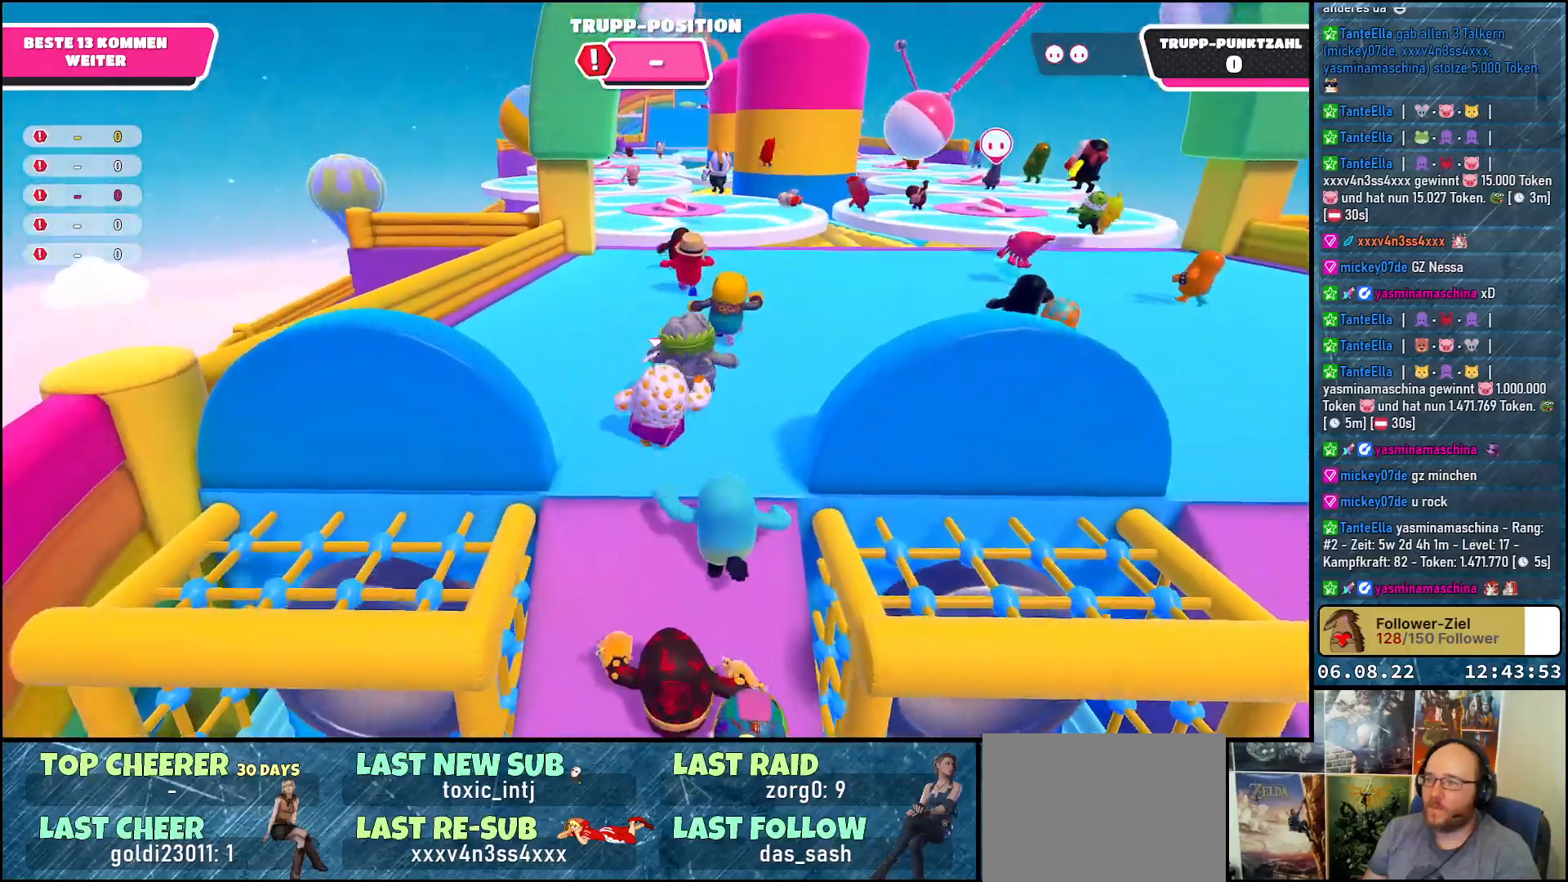
{"buttons": [], "left_stick": "up", "right_stick": "center", "events": [[367, "right_stick", "center"]]}
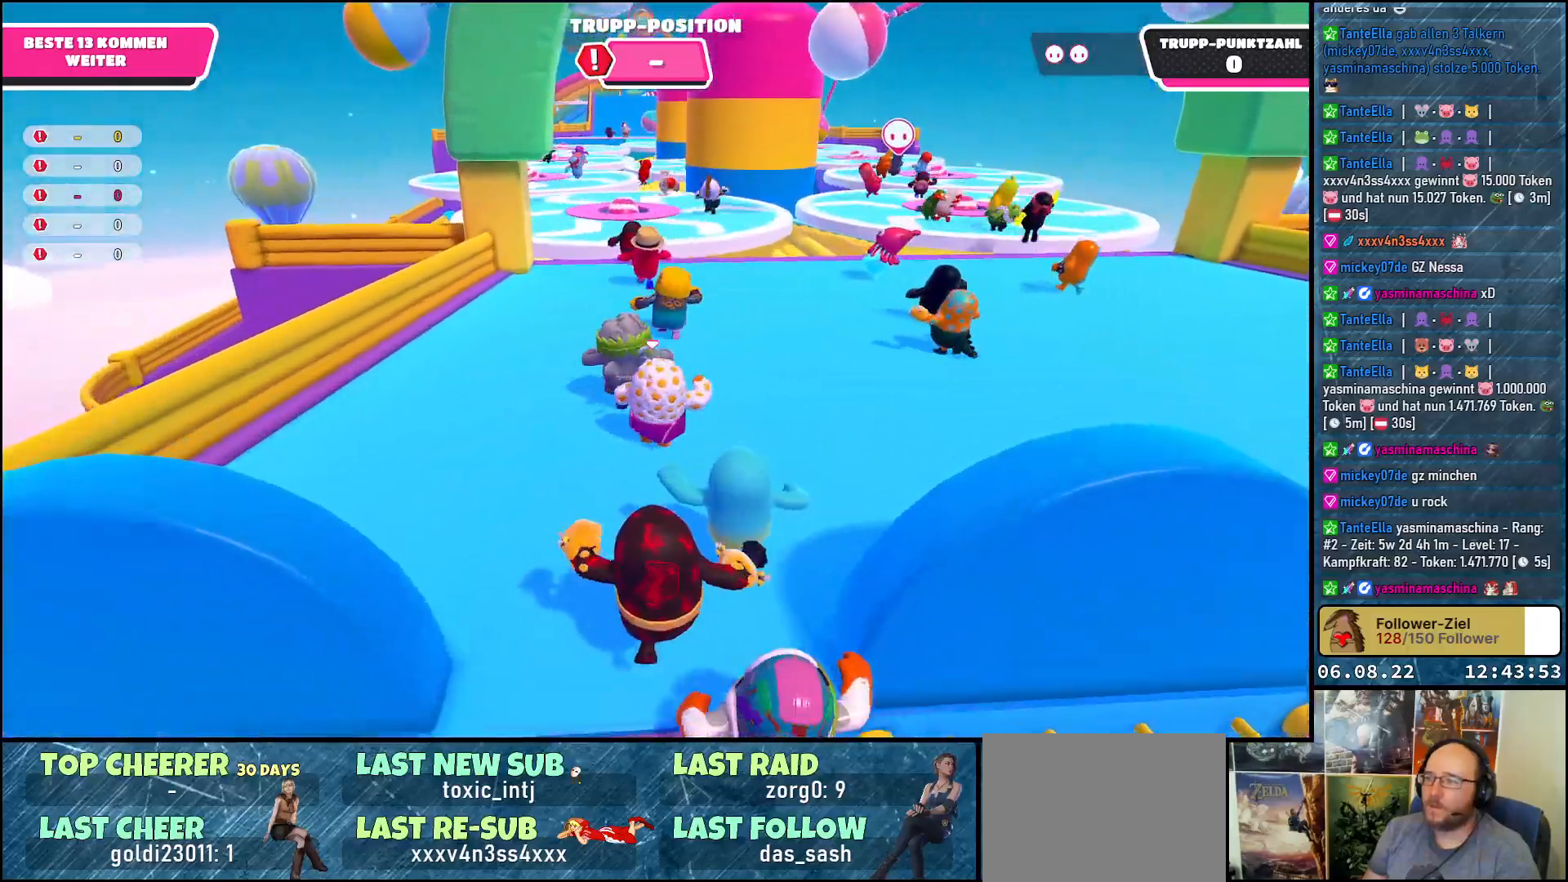
{"buttons": [], "left_stick": "up", "right_stick": "center", "events": []}
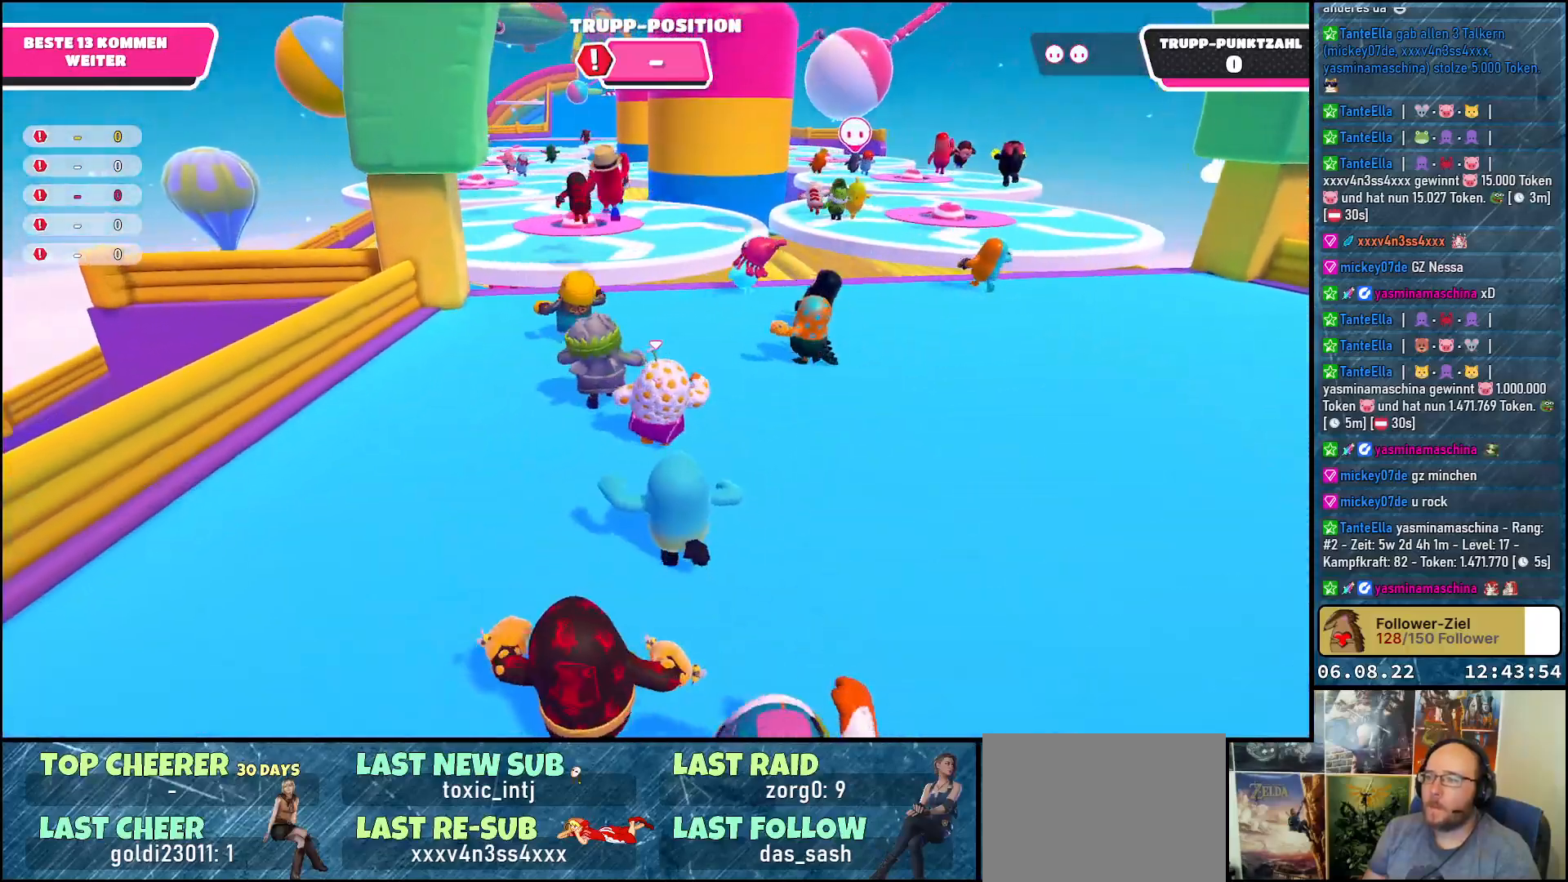
{"buttons": [], "left_stick": "up", "right_stick": "center", "events": []}
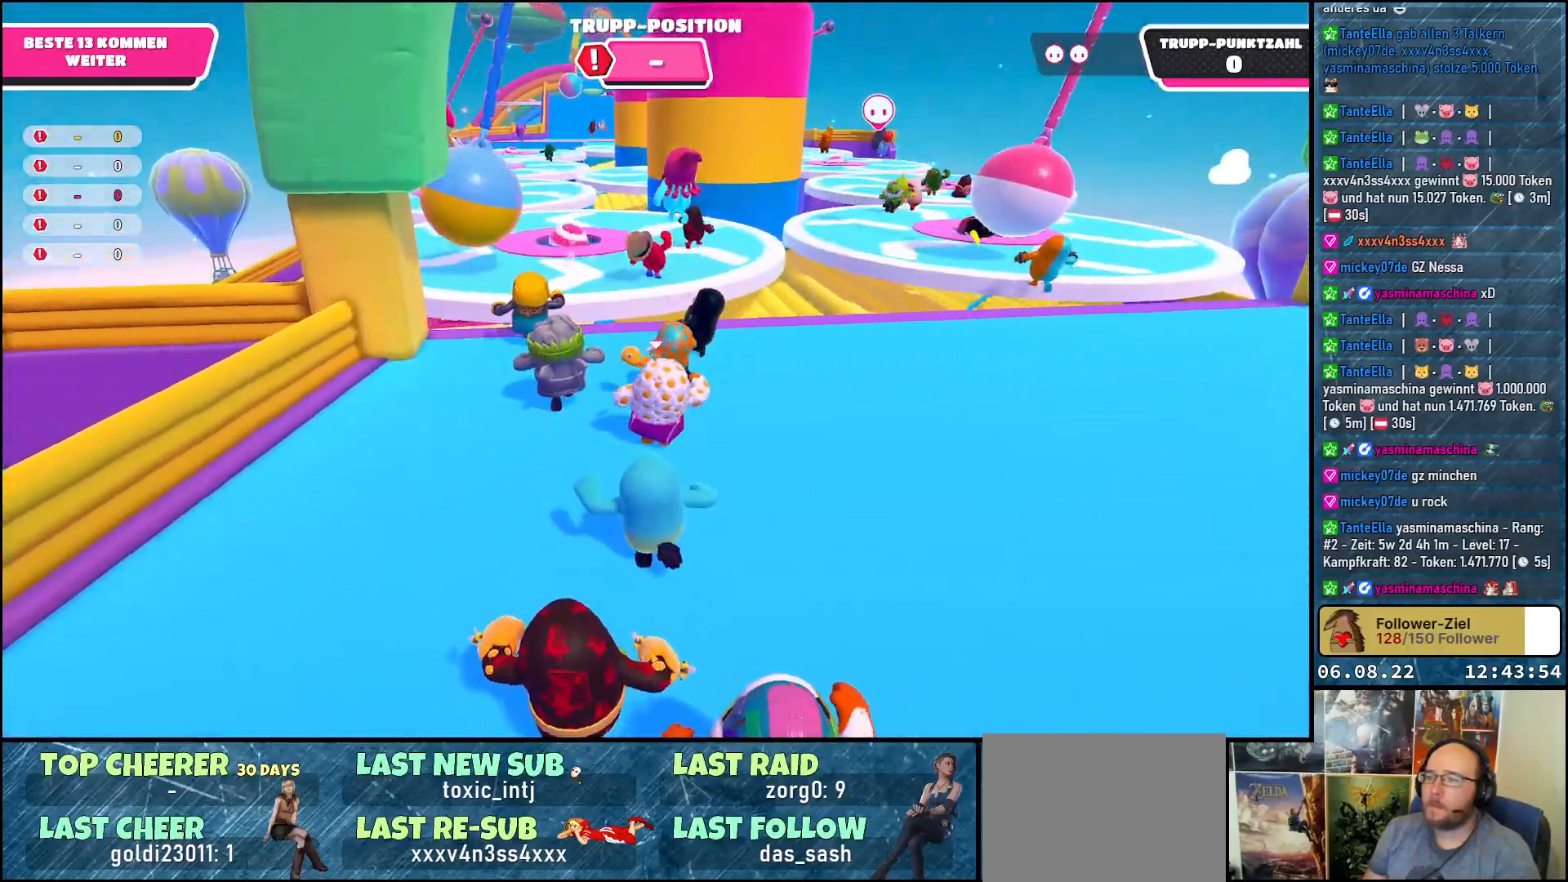
{"buttons": [], "left_stick": "up", "right_stick": "center", "events": []}
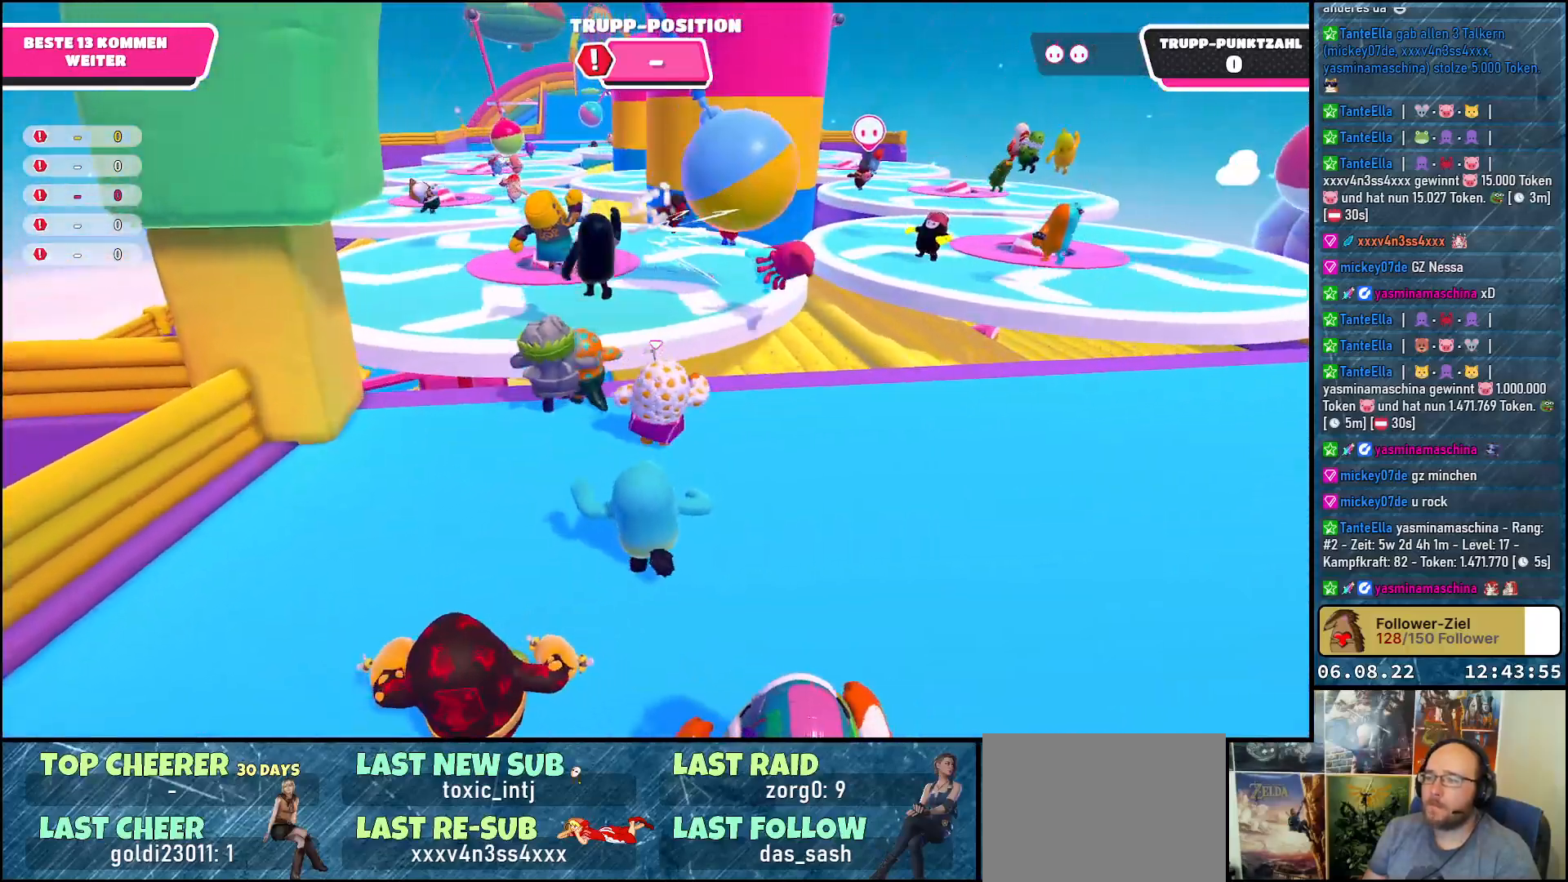
{"buttons": [], "left_stick": "up", "right_stick": "center", "events": [[233, "A", "down"], [300, "A", "up"]]}
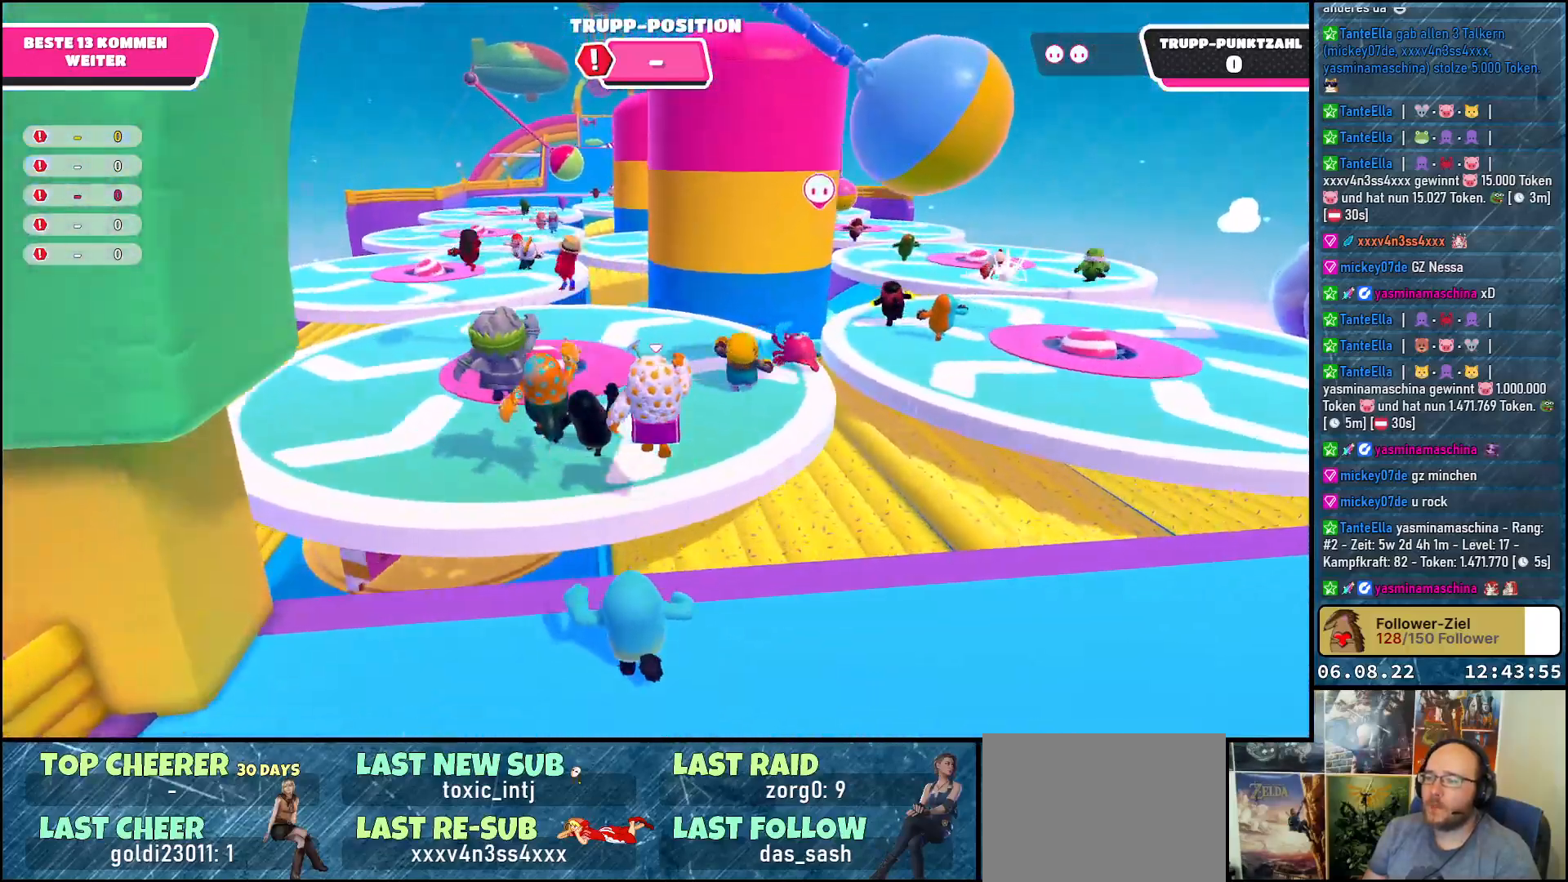
{"buttons": [], "left_stick": "up", "right_stick": "down-left", "events": [[483, "right_stick", "down-left"]]}
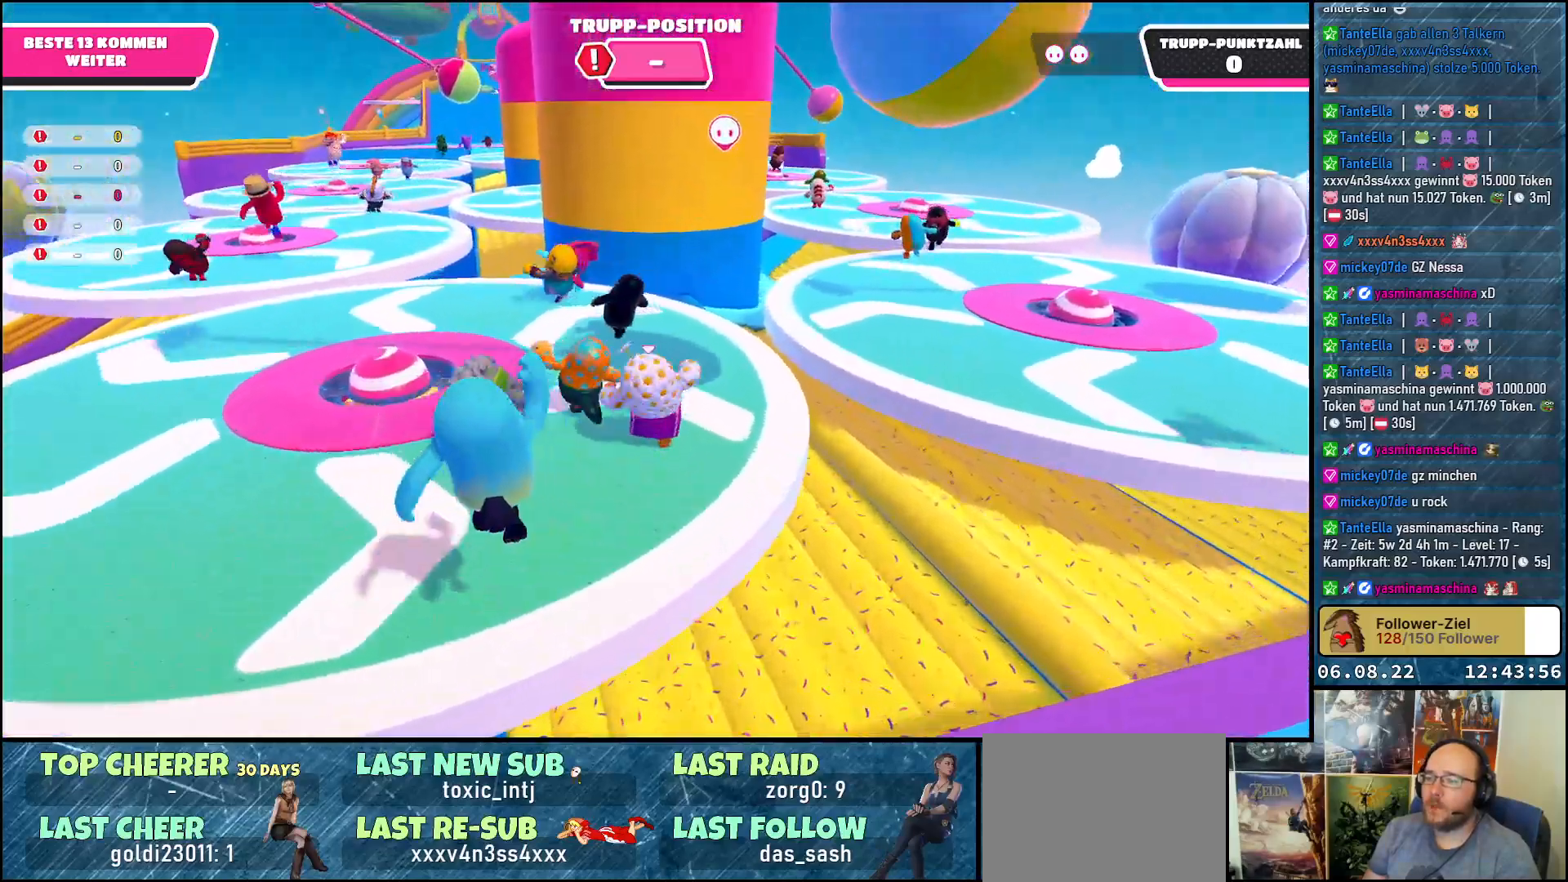
{"buttons": [], "left_stick": "up-left", "right_stick": "center", "events": [[200, "left_stick", "up-left"], [483, "right_stick", "center"]]}
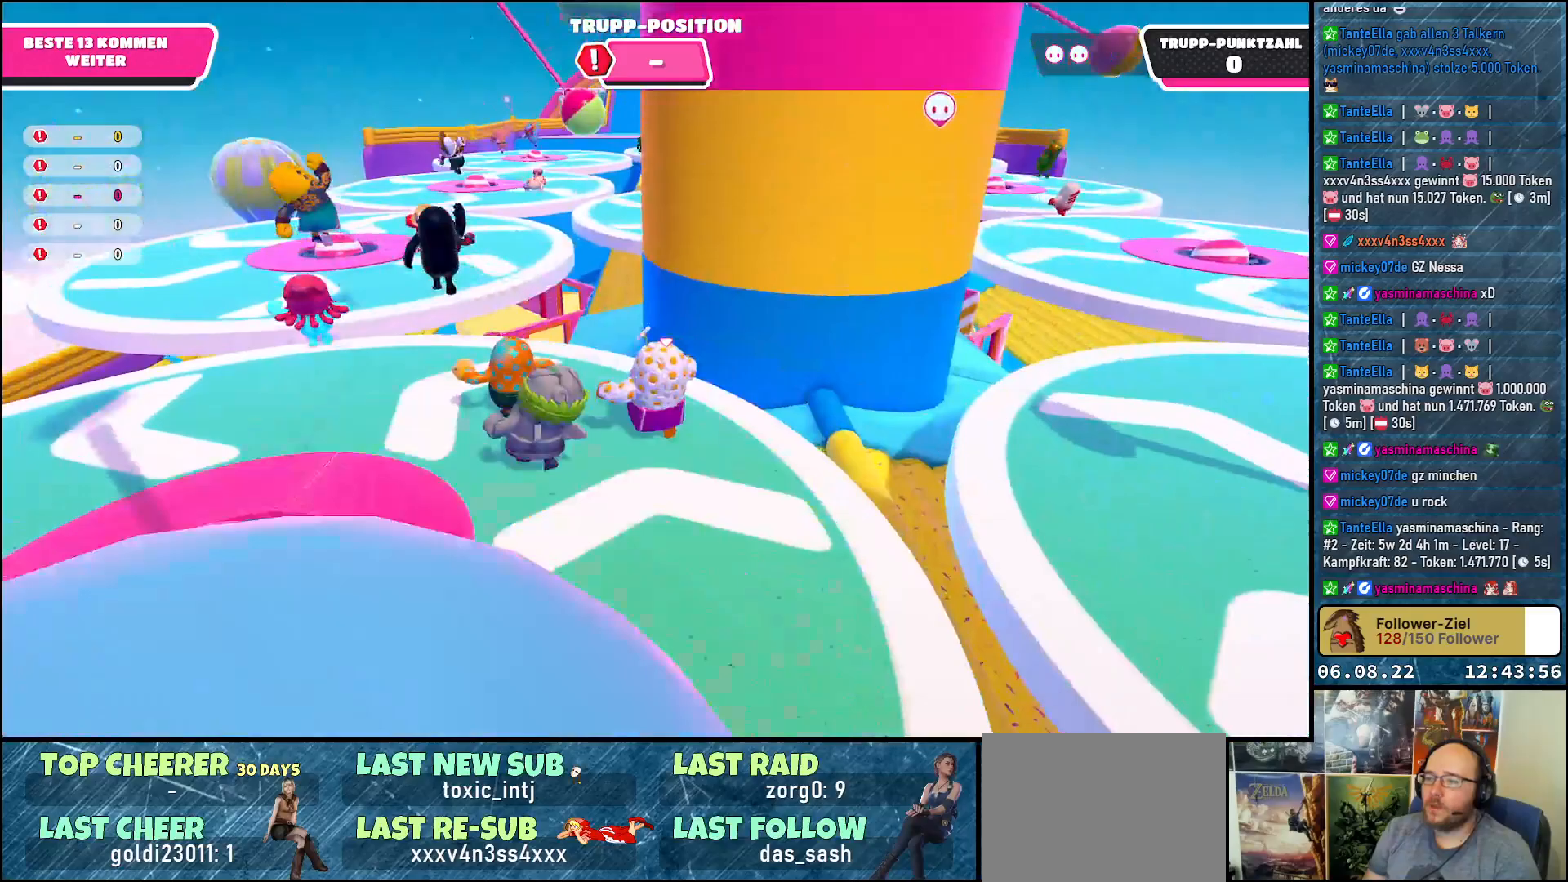
{"buttons": [], "left_stick": "up-right", "right_stick": "center", "events": [[267, "left_stick", "up"], [283, "A", "down"], [400, "A", "up"], [417, "left_stick", "up-right"]]}
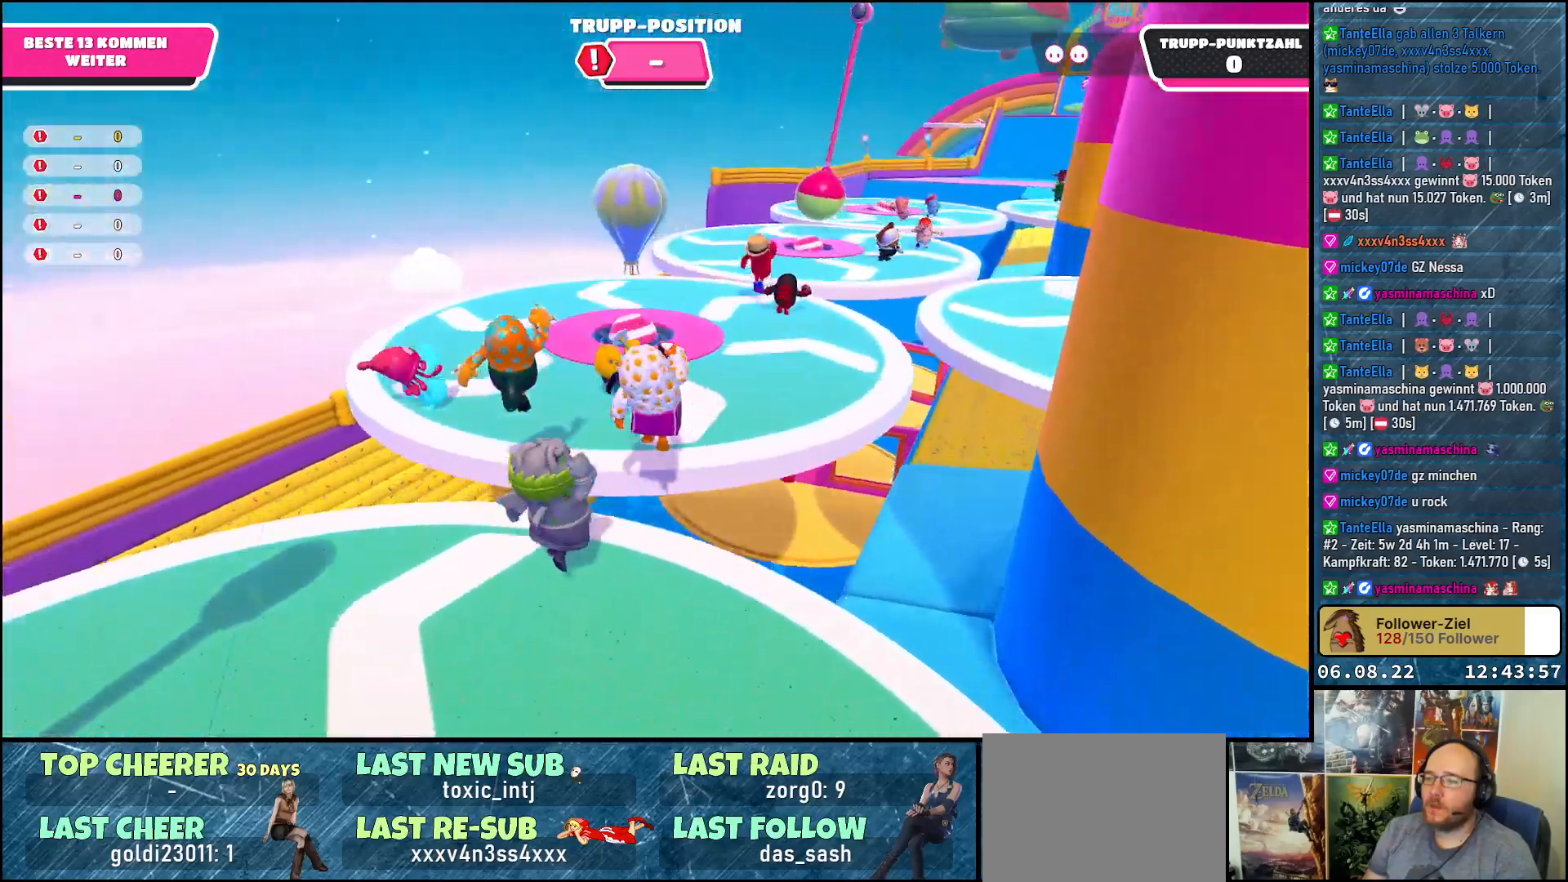
{"buttons": [], "left_stick": "right", "right_stick": "right", "events": [[100, "left_stick", "right"], [167, "right_stick", "right"]]}
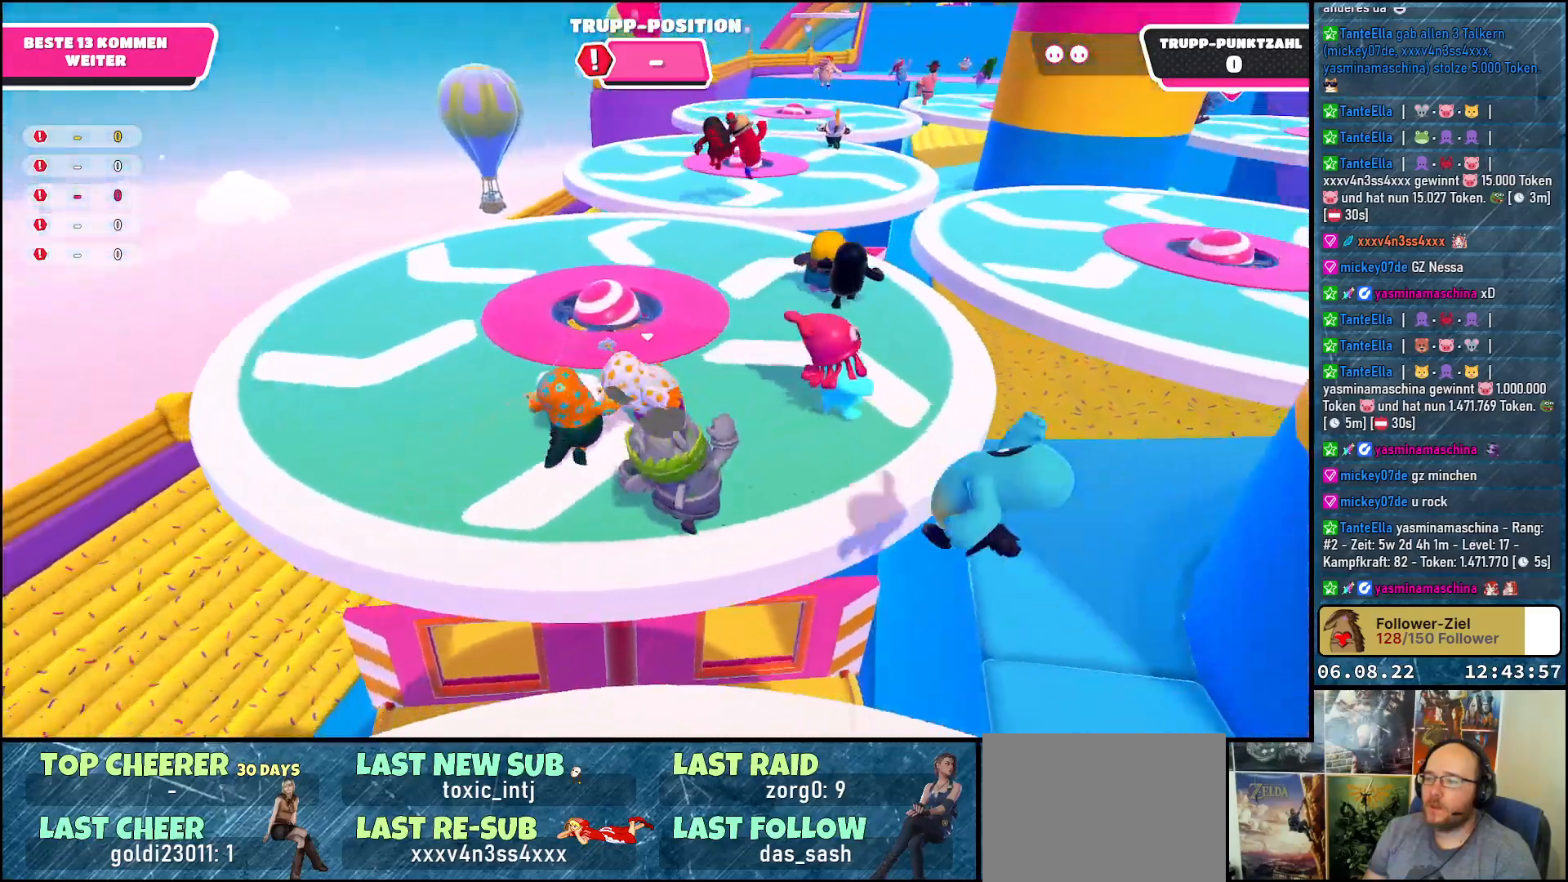
{"buttons": [], "left_stick": "up", "right_stick": "center", "events": [[50, "left_stick", "up-right"], [67, "right_stick", "center"], [217, "left_stick", "up"]]}